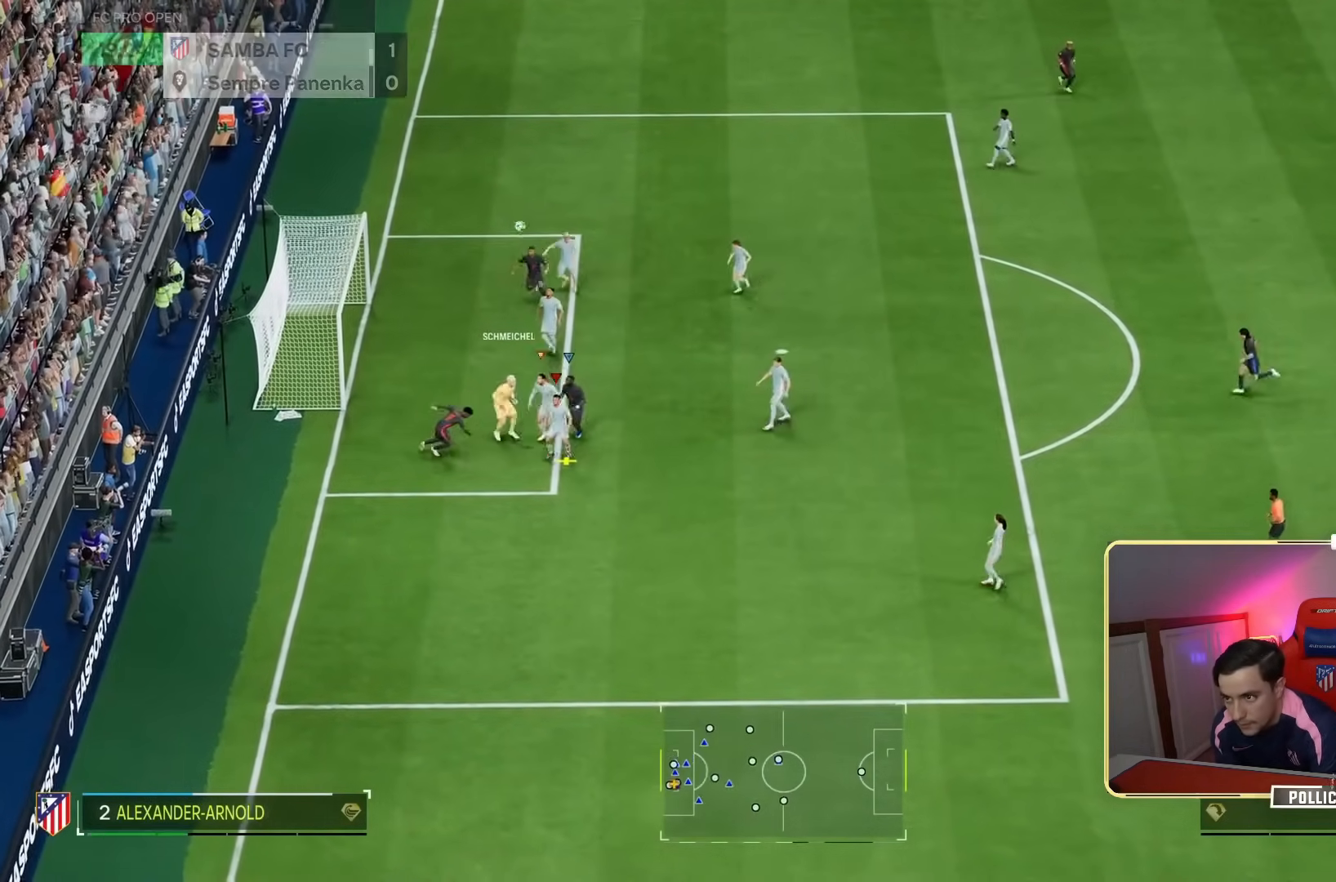
Gameplay with a controller (PlayStation layout); each line is a JSON object with the inputs held at the frame after it (dt_ms = milliseconds from this image to that frame). "events" lists button and stick changes between this image and that frame as [ms after this image, input, new state], when the widget could be followed in between. Not read: L3 R1 R3.
{"dt_ms": 500, "buttons": [], "left_stick": "down-right", "right_stick": "center", "events": []}
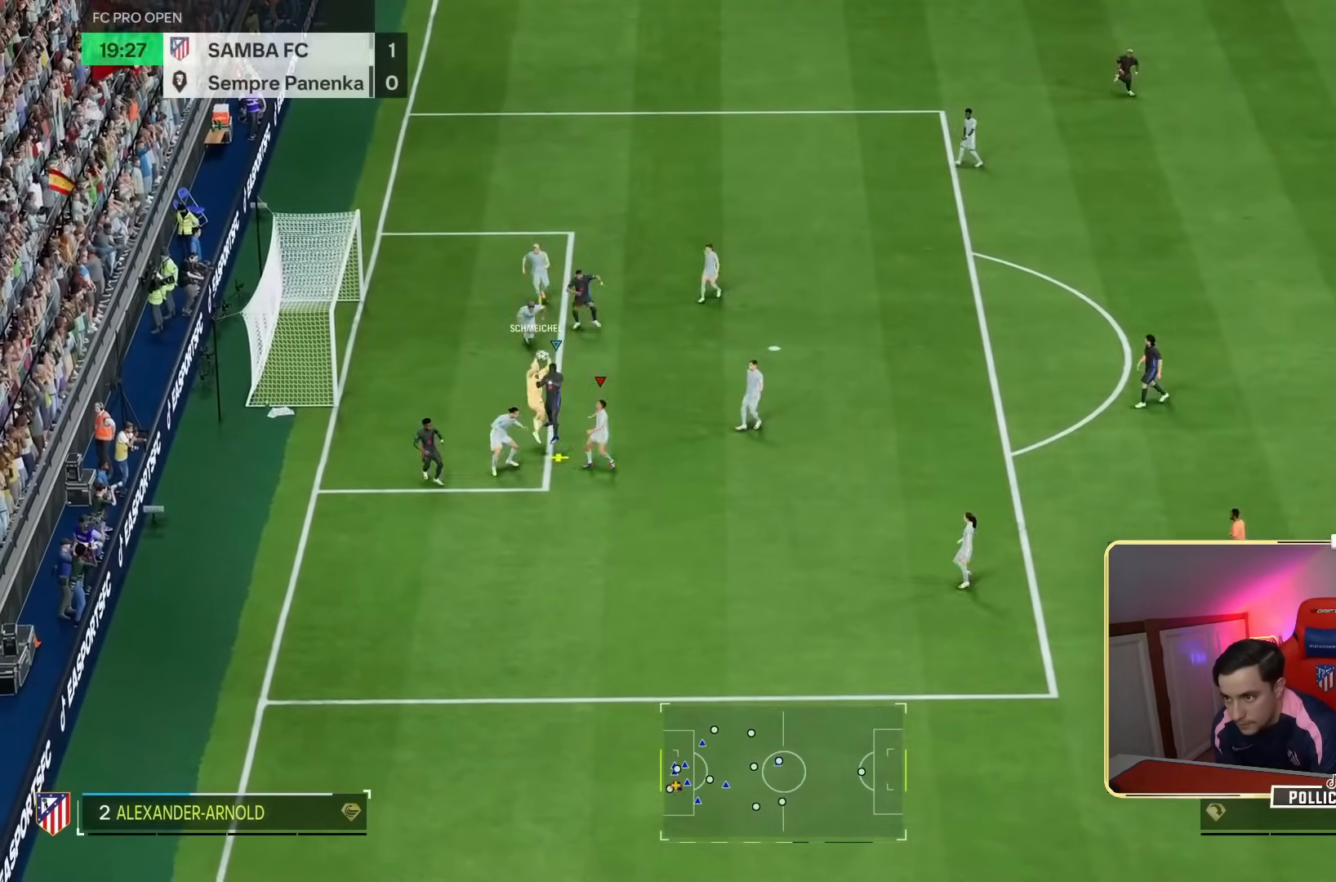
{"dt_ms": 500, "buttons": [], "left_stick": "up-left", "right_stick": "center", "events": [[267, "R2", "down"], [450, "R2", "up"], [450, "left_stick", "up-left"]]}
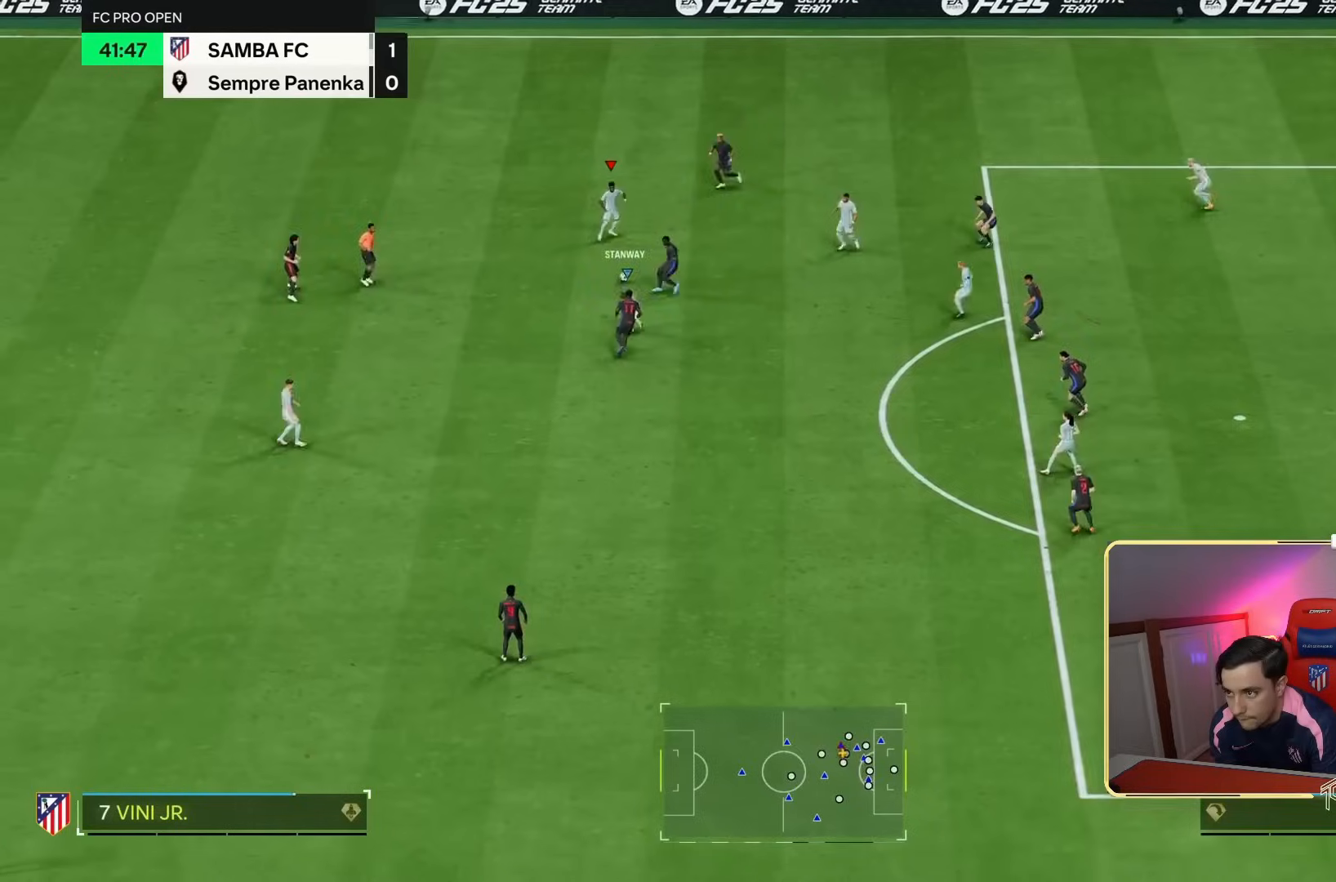
{"dt_ms": 500, "buttons": [], "left_stick": "right", "right_stick": "center", "events": [[183, "left_stick", "center"], [283, "left_stick", "right"]]}
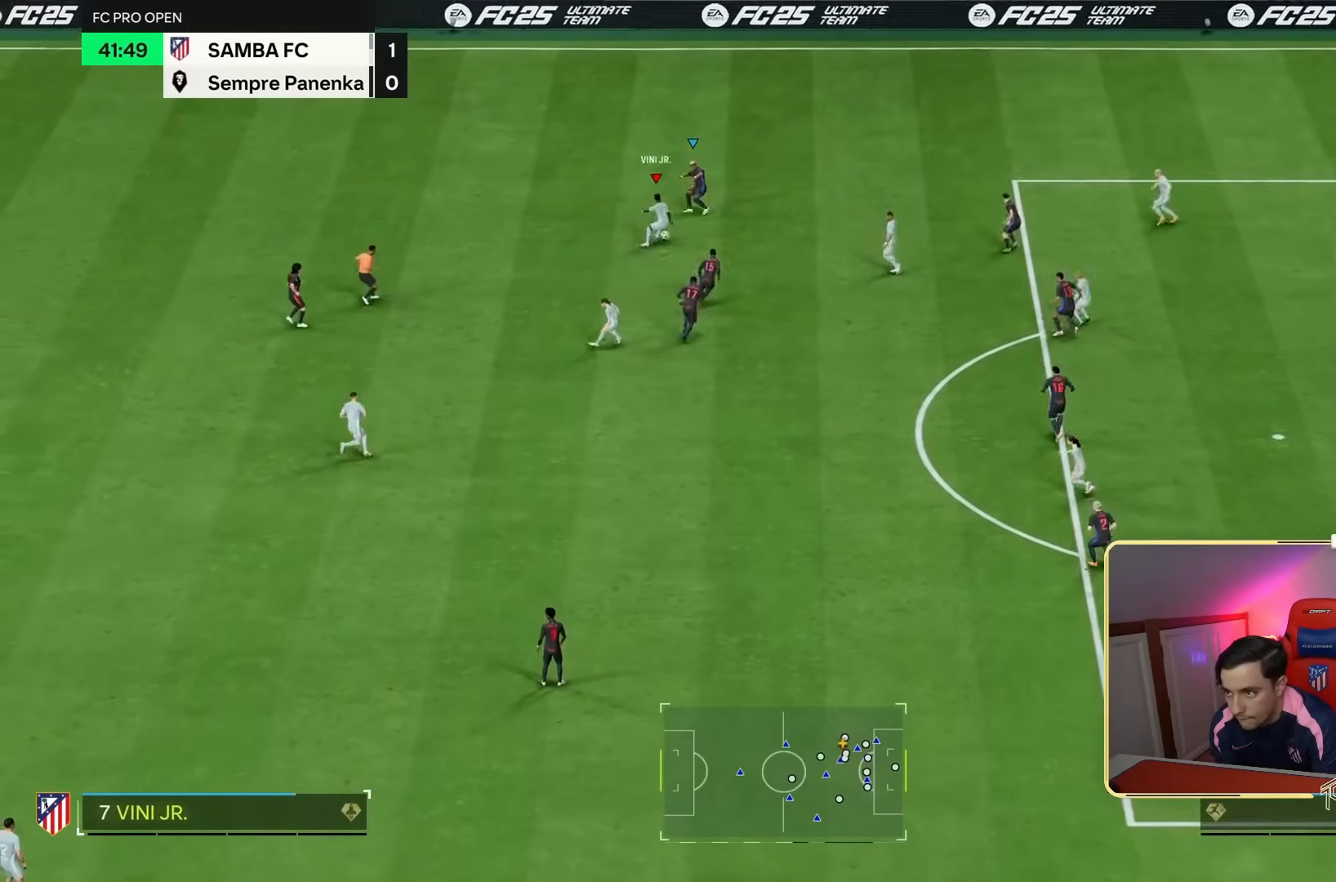
{"dt_ms": 500, "buttons": [], "left_stick": "down", "right_stick": "center", "events": [[50, "left_stick", "down-left"], [467, "left_stick", "down"]]}
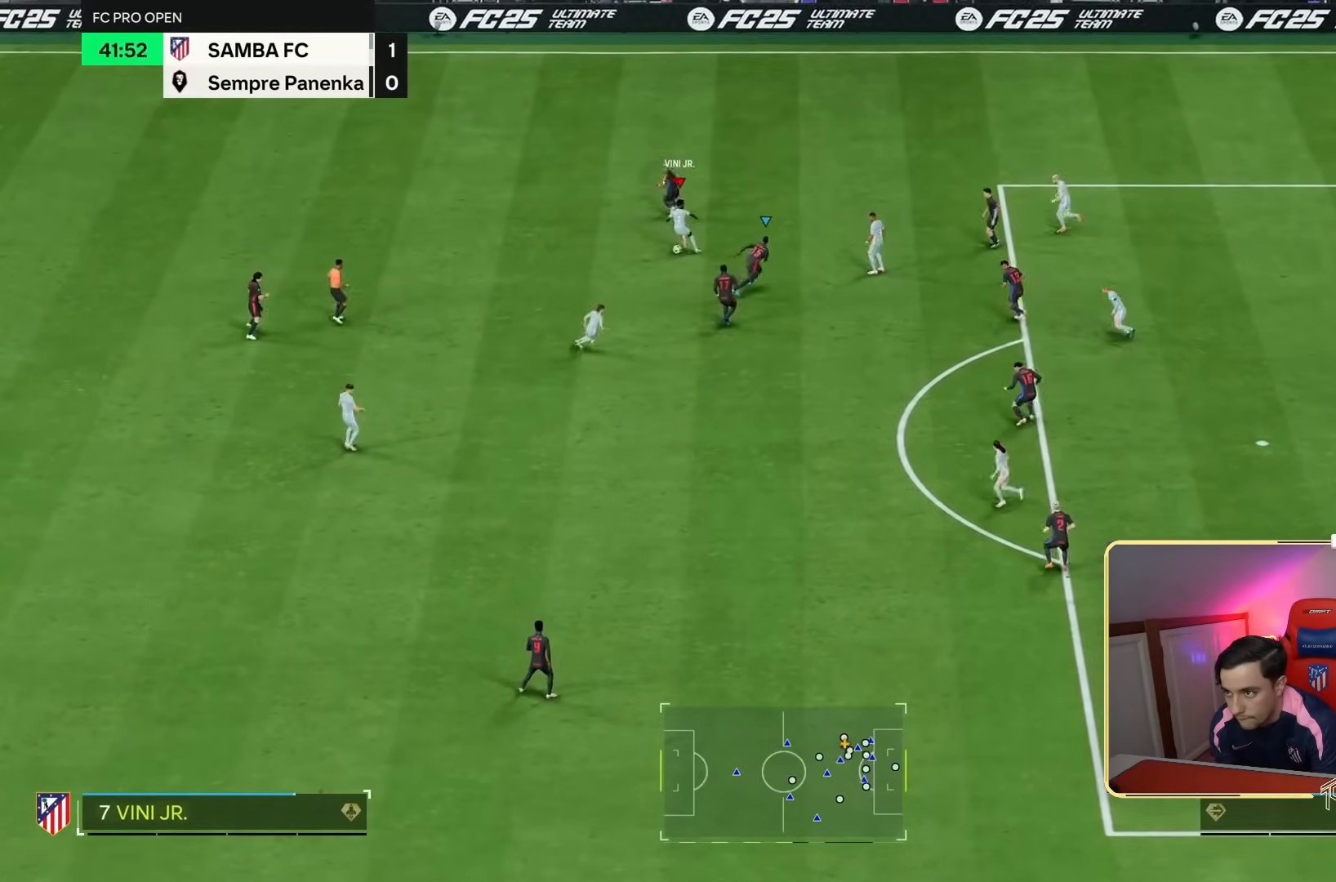
{"dt_ms": 500, "buttons": [], "left_stick": "down-left", "right_stick": "center", "events": [[117, "L2", "down"], [350, "L2", "up"], [483, "left_stick", "down-left"]]}
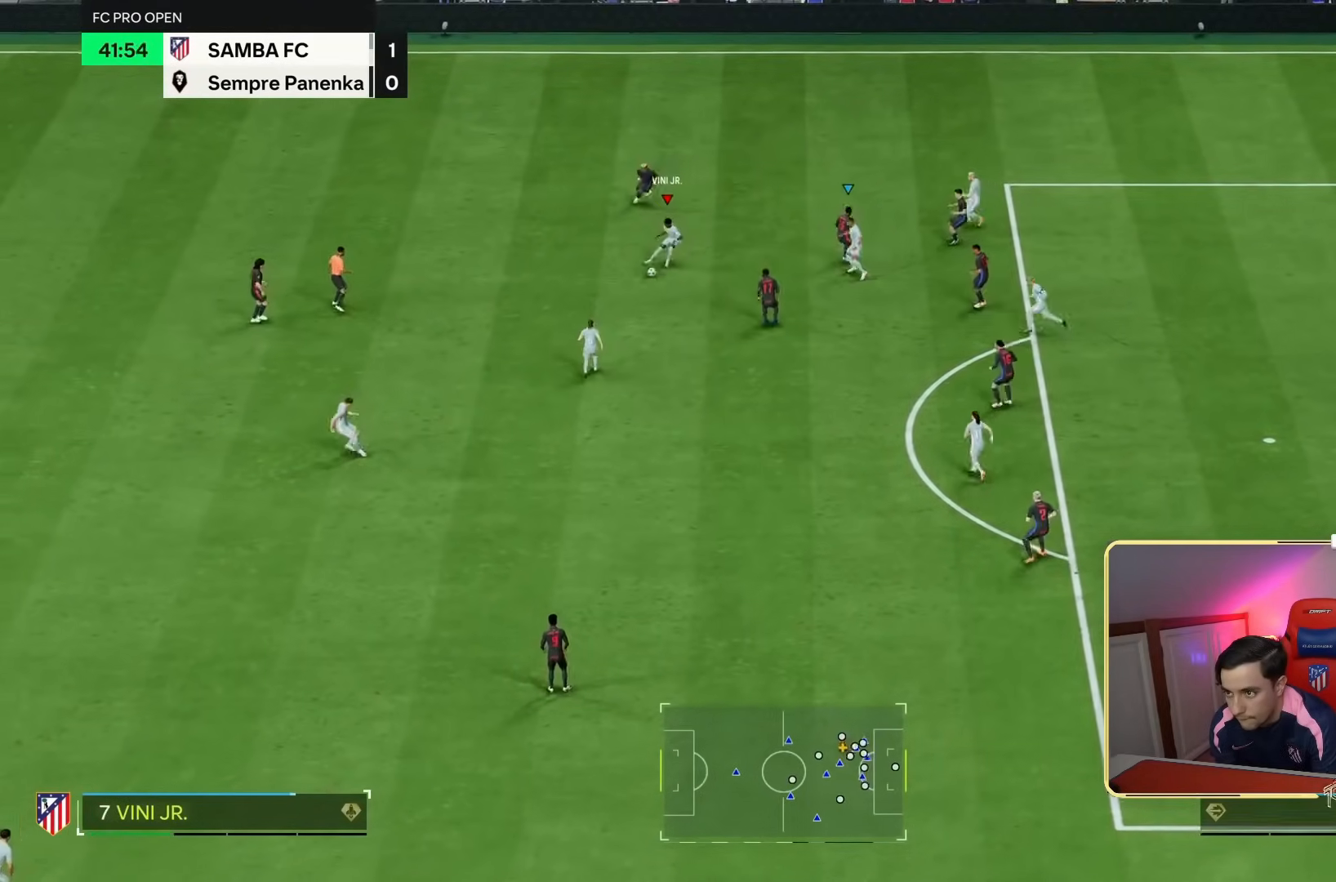
{"dt_ms": 500, "buttons": [], "left_stick": "up-left", "right_stick": "center", "events": [[183, "left_stick", "center"], [417, "left_stick", "up"], [483, "left_stick", "up-left"]]}
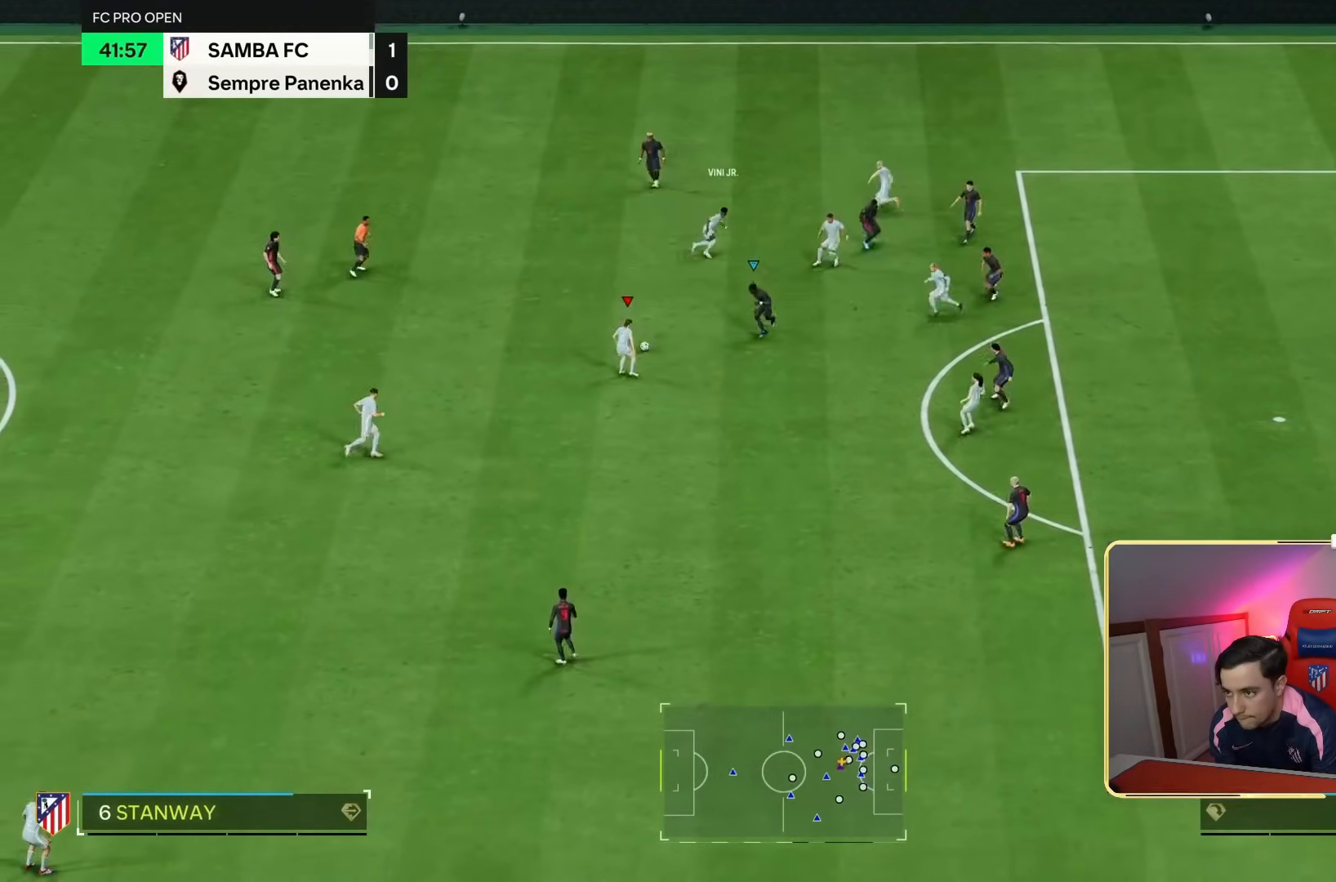
{"dt_ms": 500, "buttons": [], "left_stick": "down", "right_stick": "center", "events": [[217, "L2", "down"], [250, "left_stick", "down"], [283, "L2", "up"]]}
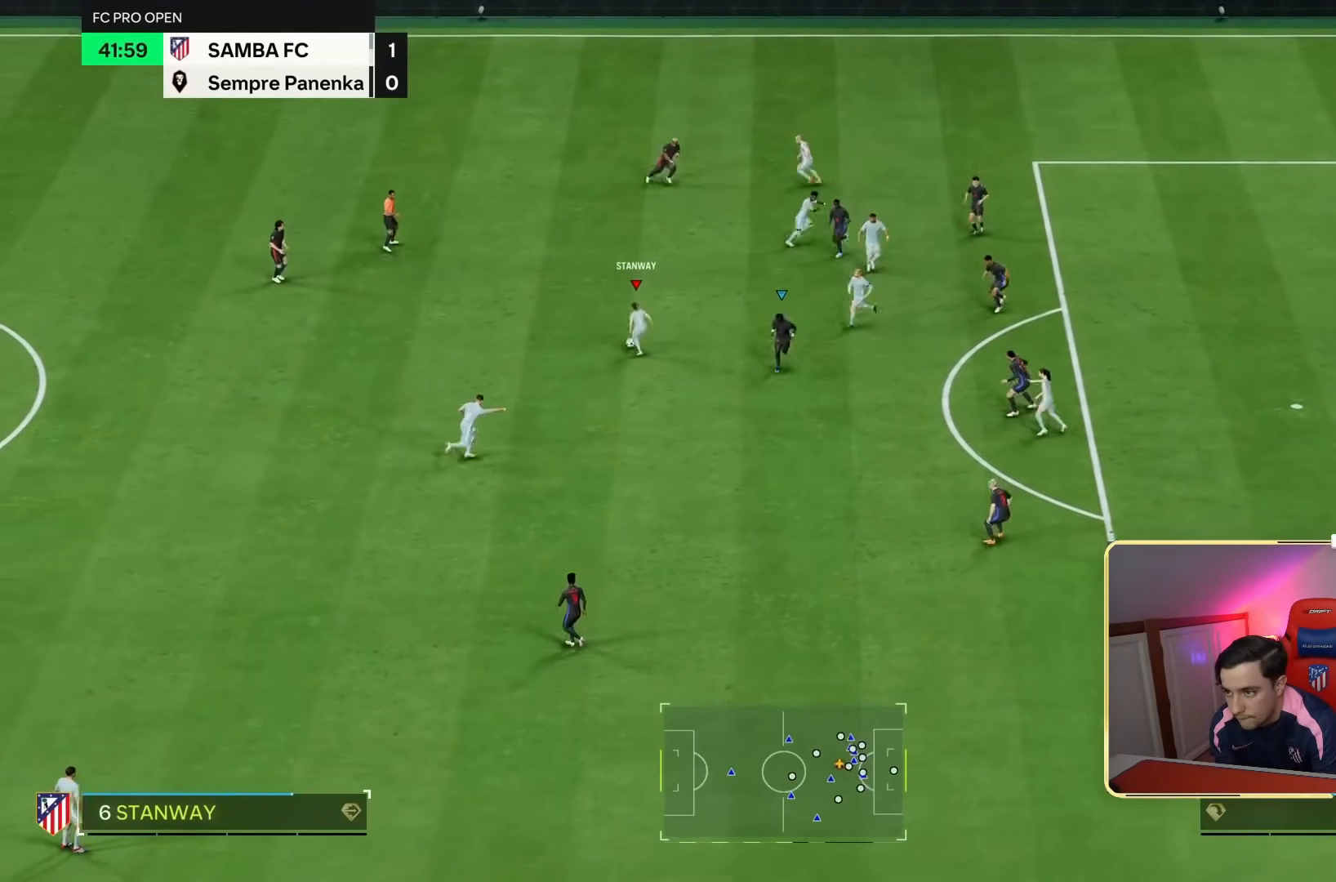
{"dt_ms": 500, "buttons": [], "left_stick": "down", "right_stick": "center"}
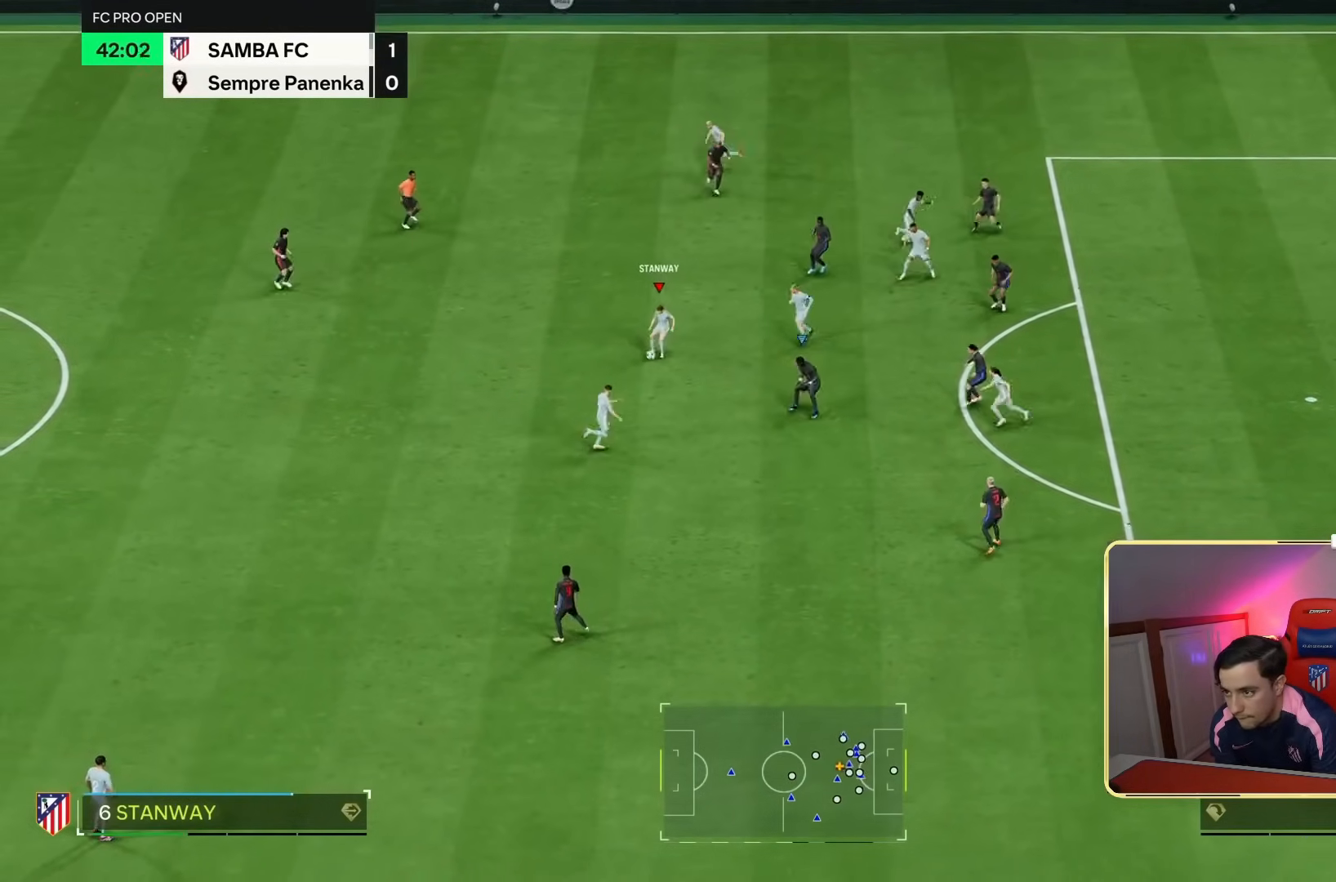
{"dt_ms": 500, "buttons": ["L2"], "left_stick": "up", "right_stick": "center", "events": [[350, "L1", "down"], [350, "L2", "down"], [350, "left_stick", "up"], [417, "L1", "up"]]}
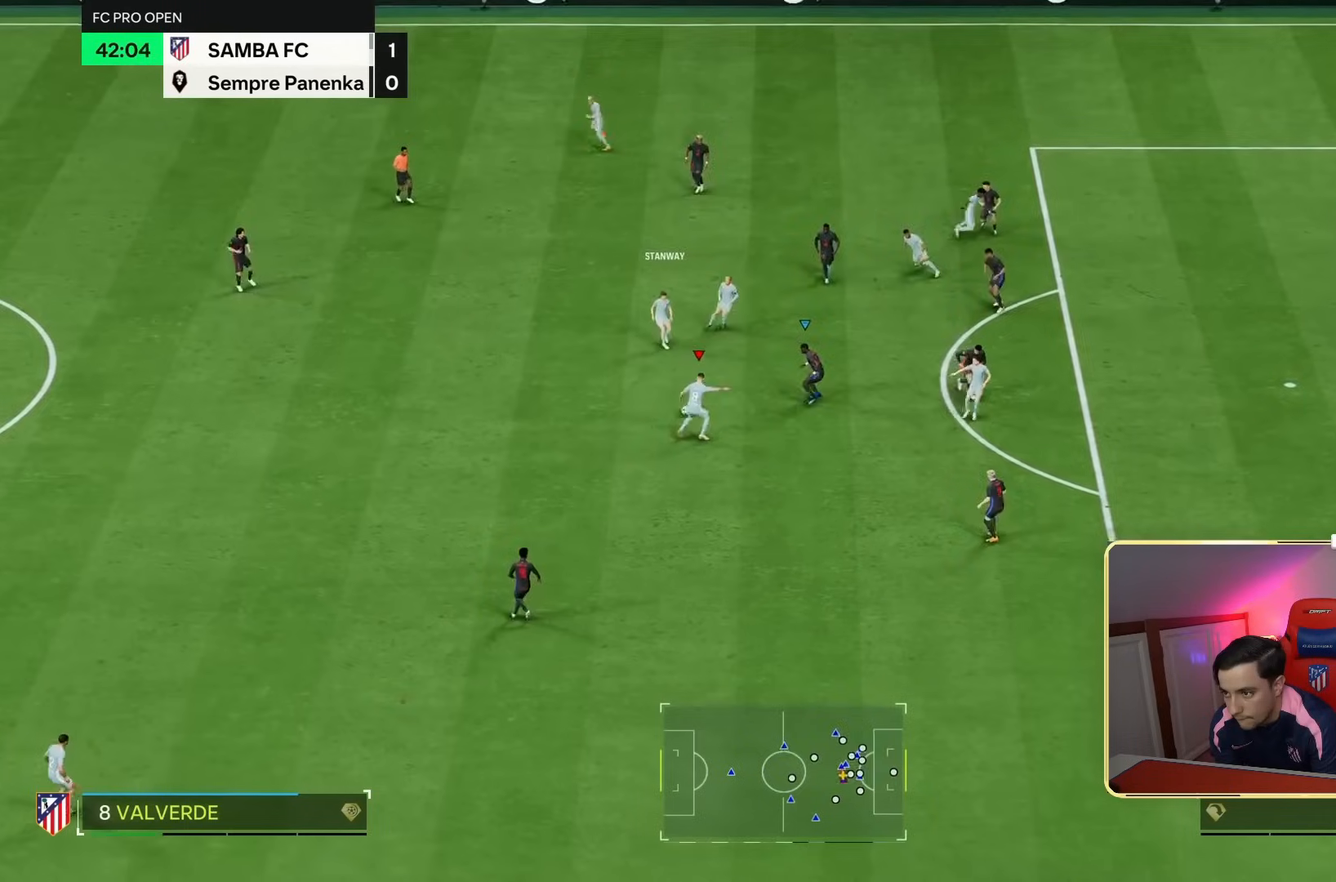
{"dt_ms": 500, "buttons": [], "left_stick": "down-right", "right_stick": "center", "events": [[50, "L1", "down"], [283, "L1", "up"], [283, "L2", "up"], [383, "left_stick", "down-right"]]}
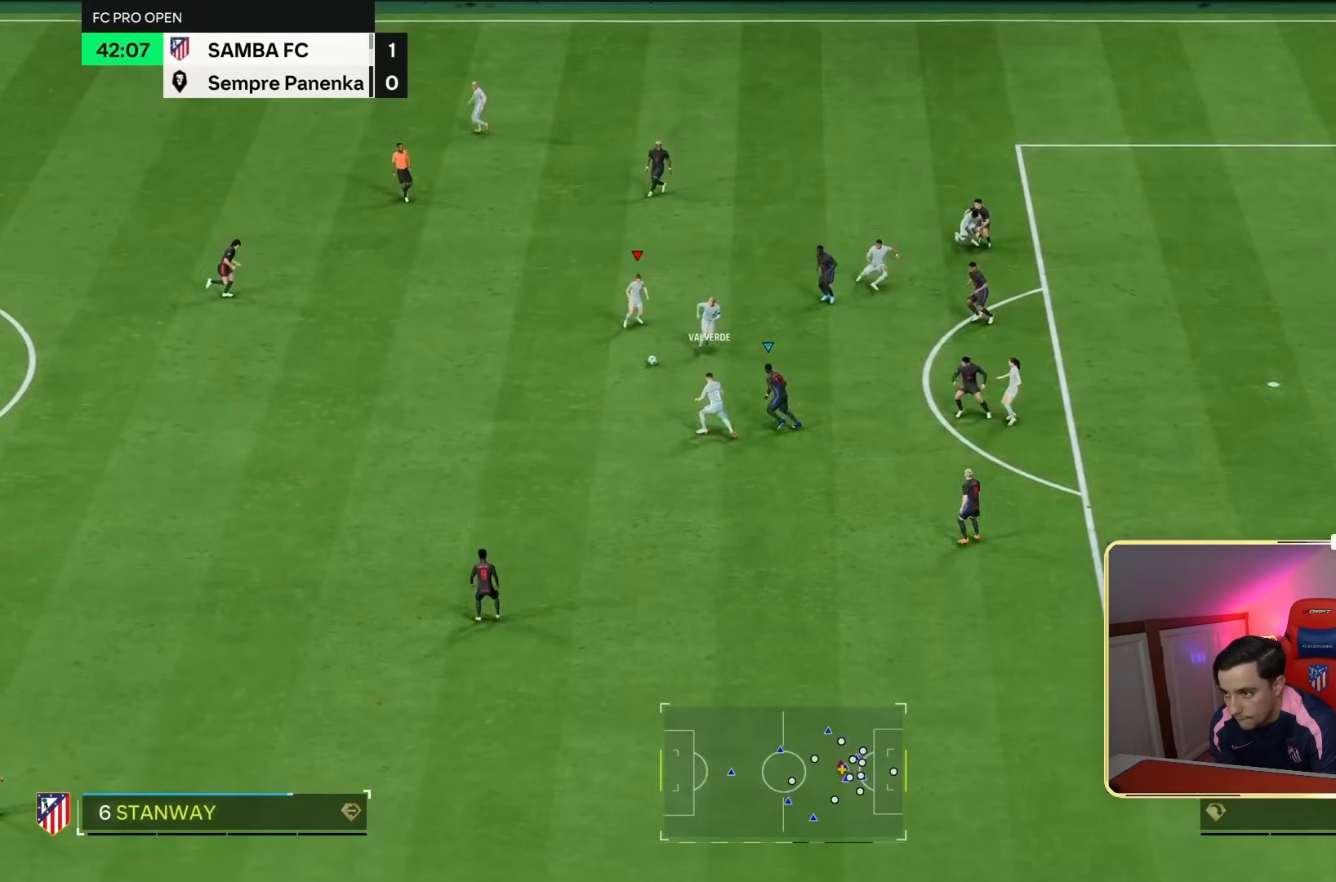
{"dt_ms": 500, "buttons": [], "left_stick": "down-right", "right_stick": "center"}
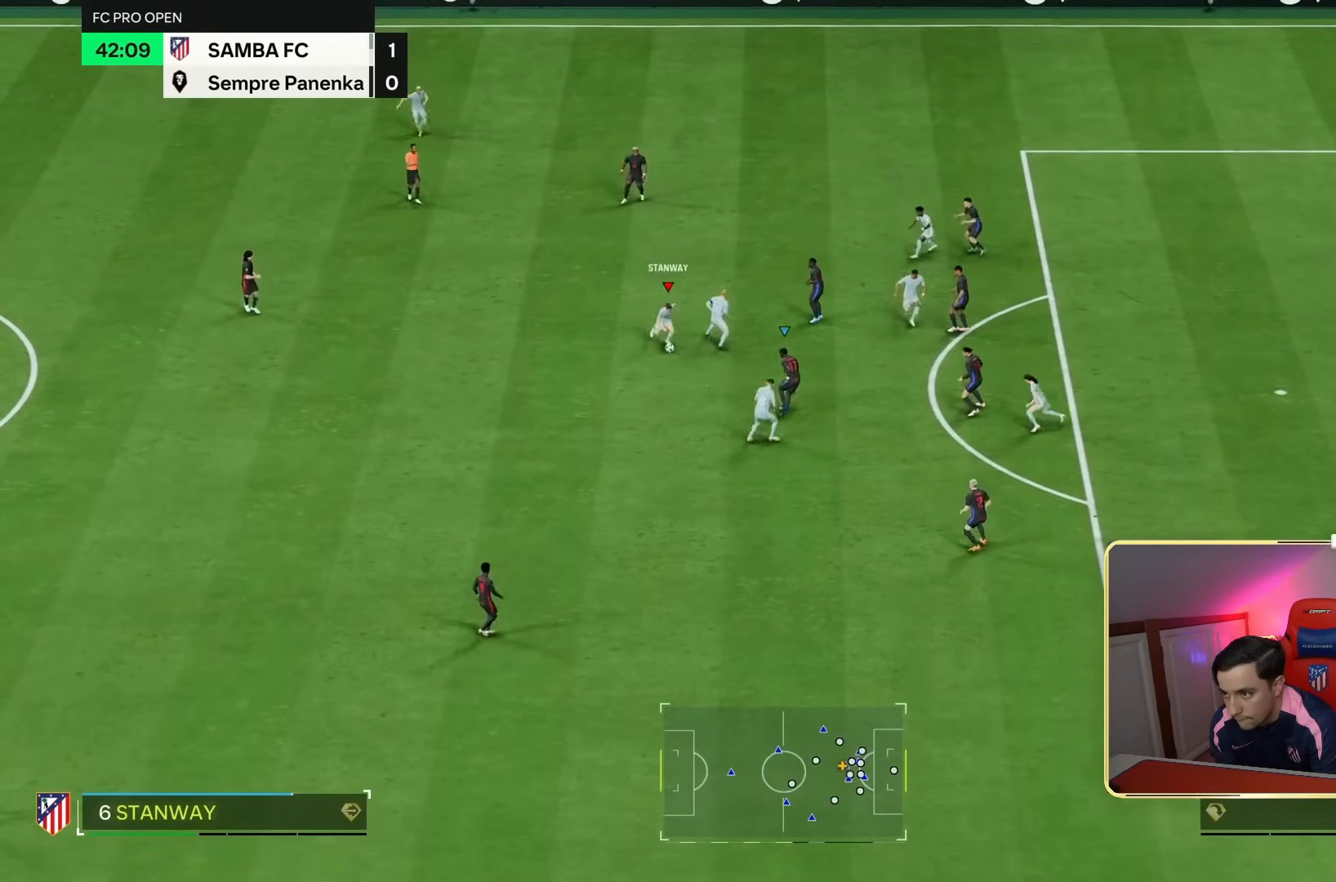
{"dt_ms": 500, "buttons": [], "left_stick": "down-right", "right_stick": "center", "events": [[83, "left_stick", "down"], [417, "left_stick", "down-right"]]}
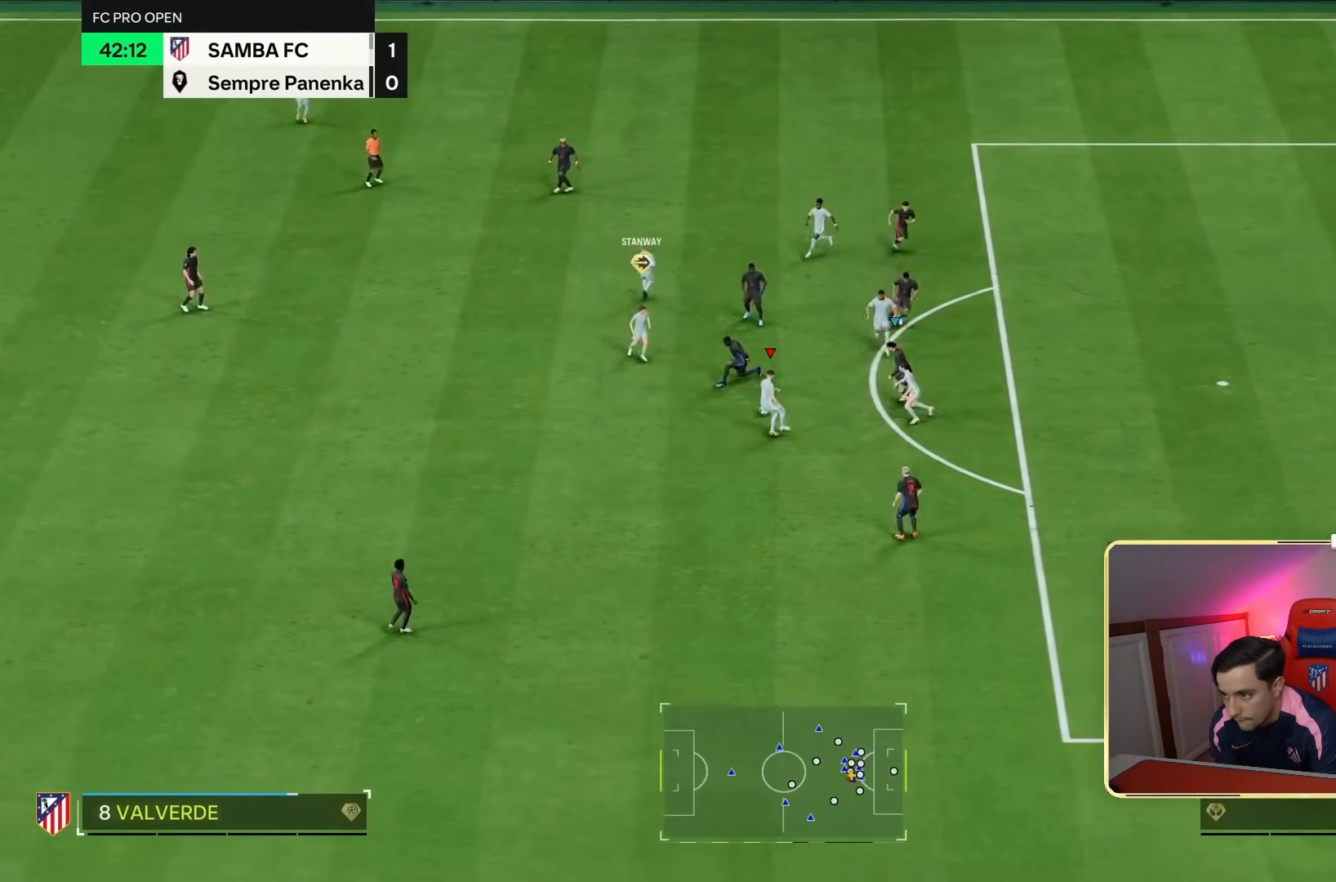
{"dt_ms": 500, "buttons": ["R2"], "left_stick": "down-right", "right_stick": "center", "events": [[217, "R2", "down"]]}
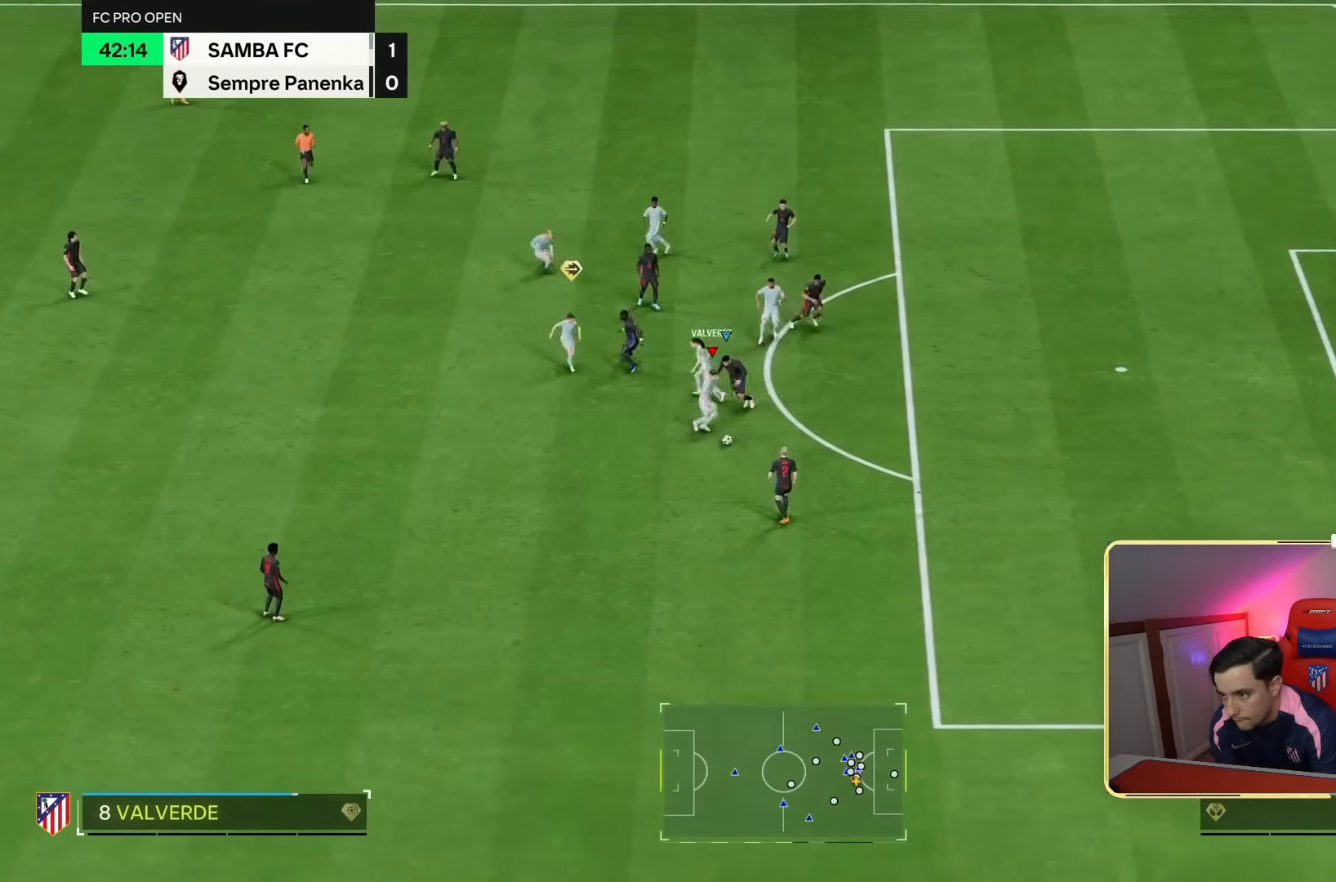
{"dt_ms": 500, "buttons": ["R2"], "left_stick": "right", "right_stick": "center", "events": [[217, "left_stick", "right"]]}
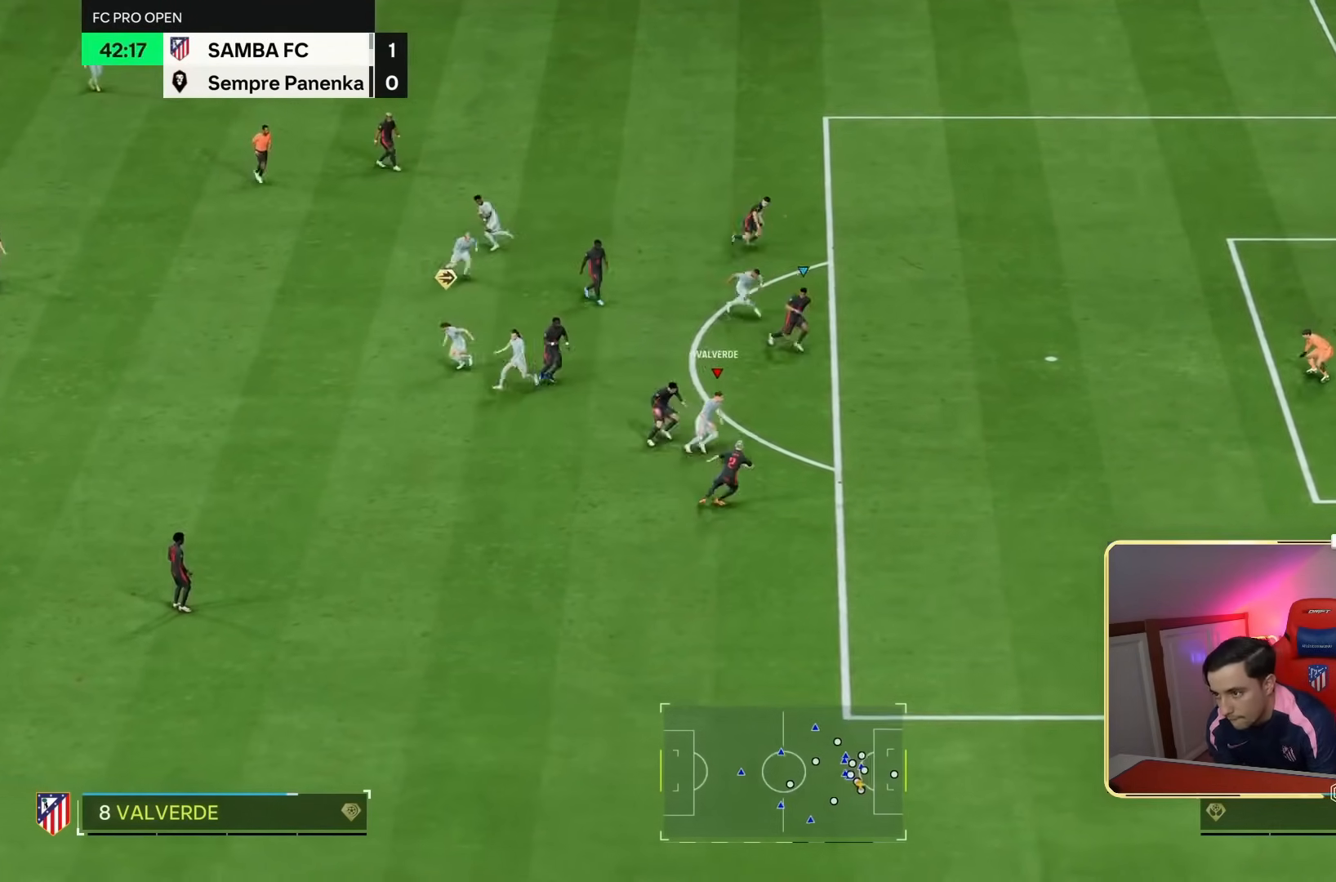
{"dt_ms": 1000, "buttons": ["L2"], "left_stick": "right", "right_stick": "center"}
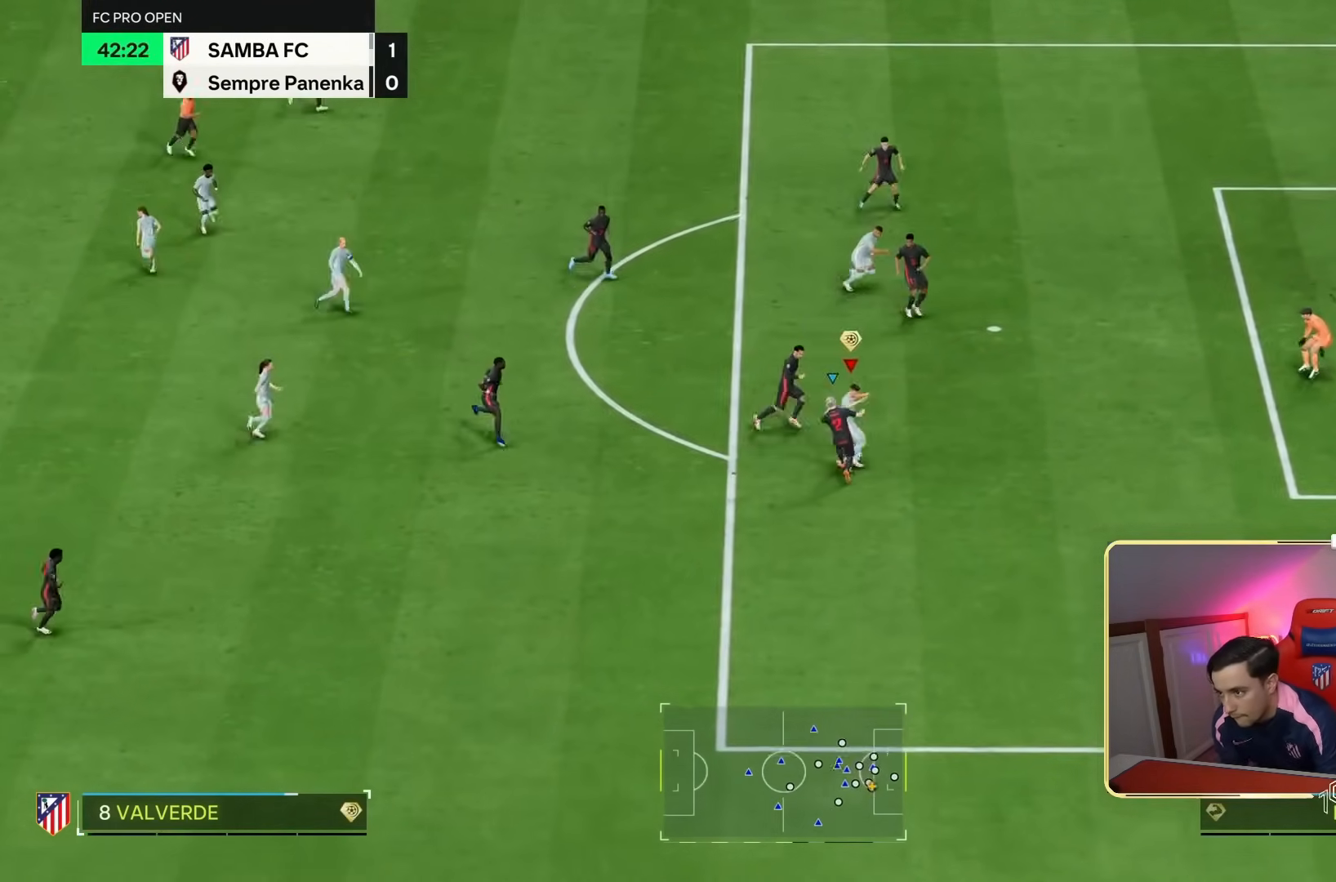
{"dt_ms": 500, "buttons": [], "left_stick": "up", "right_stick": "center", "events": [[383, "L2", "up"], [483, "left_stick", "up"]]}
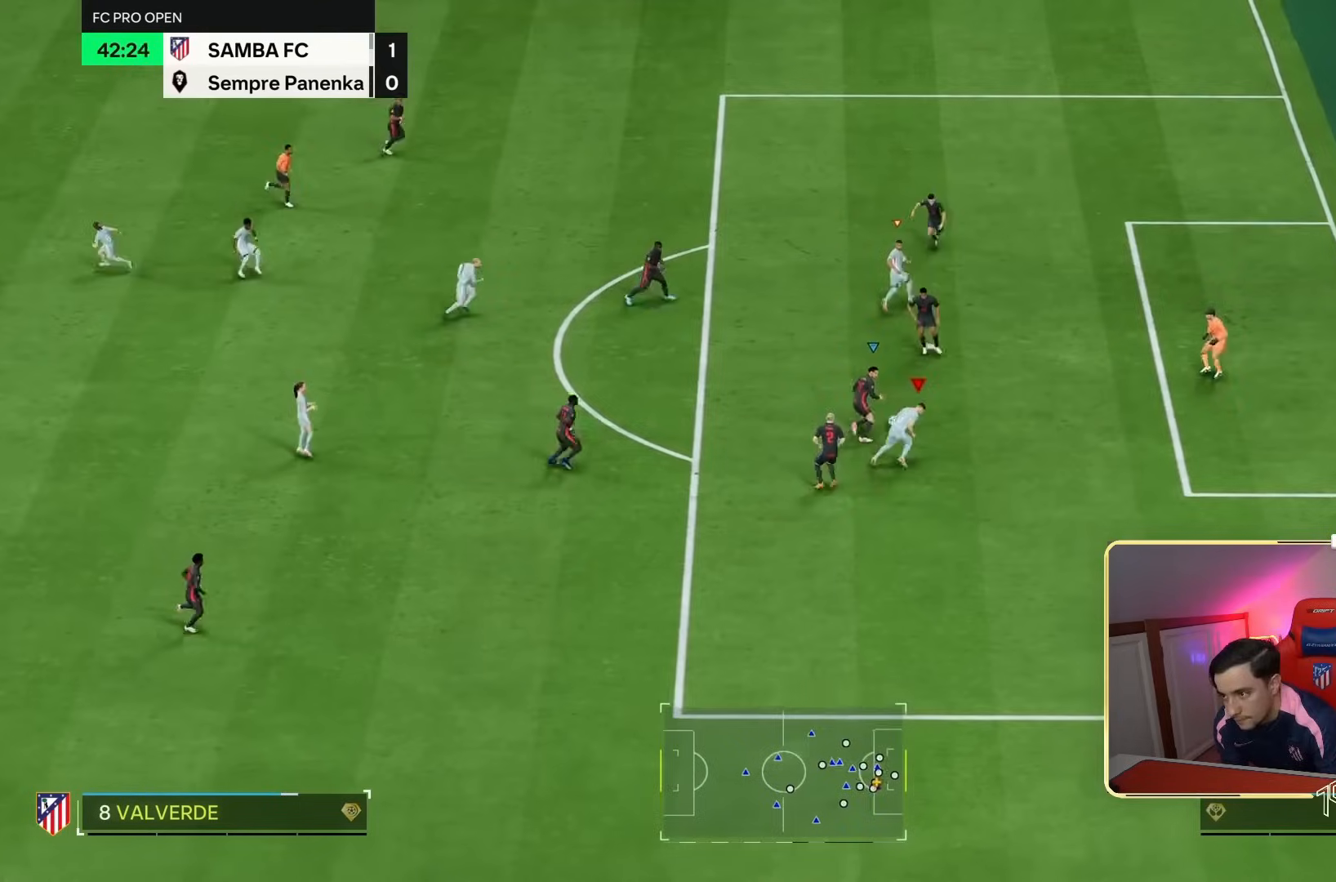
{"dt_ms": 500, "buttons": ["R2"], "left_stick": "up-left", "right_stick": "center", "events": [[83, "R2", "down"], [383, "left_stick", "up-left"]]}
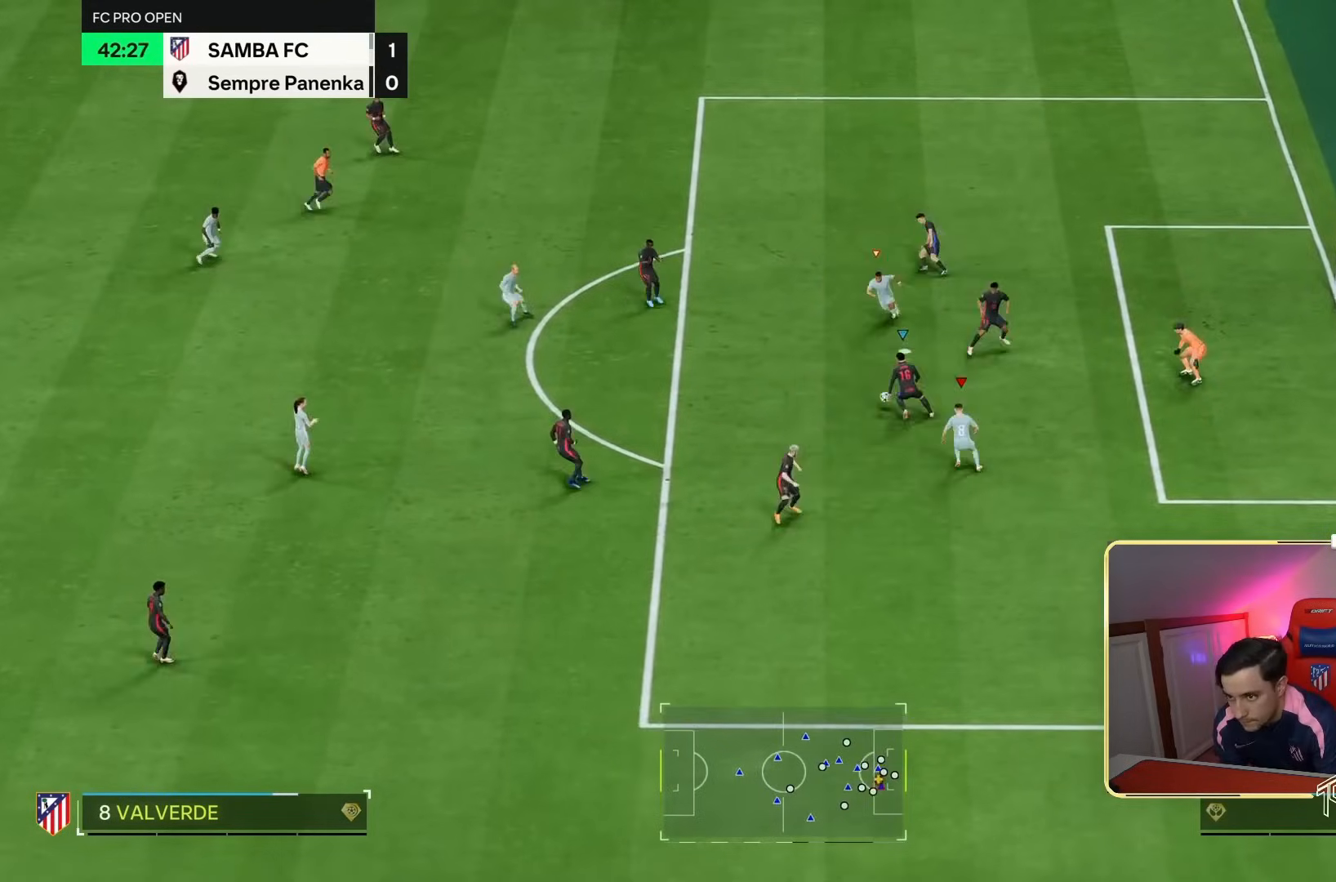
{"dt_ms": 500, "buttons": ["R2"], "left_stick": "down-right", "right_stick": "center", "events": [[17, "left_stick", "down"], [50, "right_stick", "left"], [150, "right_stick", "center"], [183, "left_stick", "right"], [217, "right_stick", "down-left"], [317, "right_stick", "center"], [417, "left_stick", "down-right"]]}
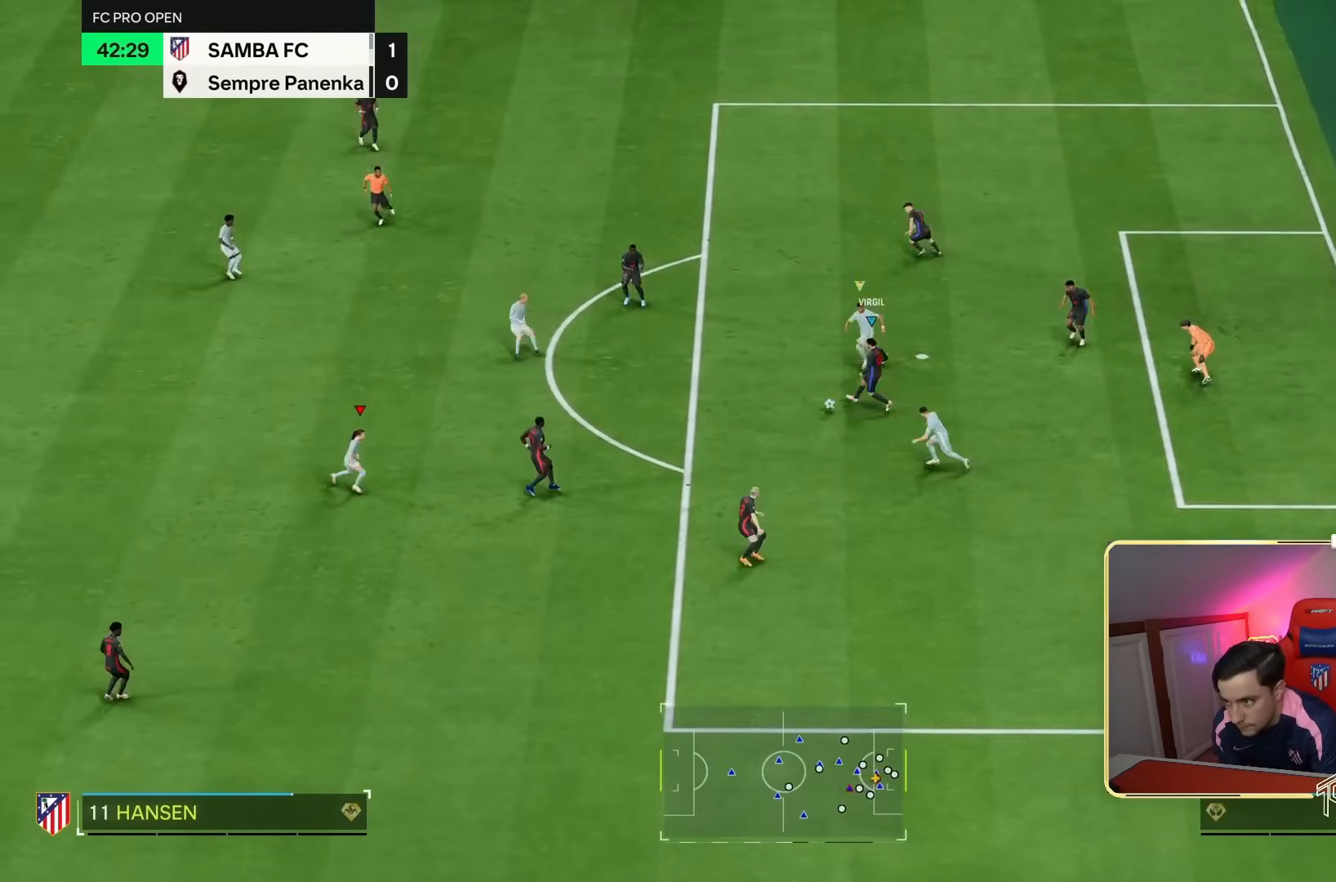
{"dt_ms": 500, "buttons": ["R2"], "left_stick": "right", "right_stick": "center", "events": [[483, "left_stick", "right"]]}
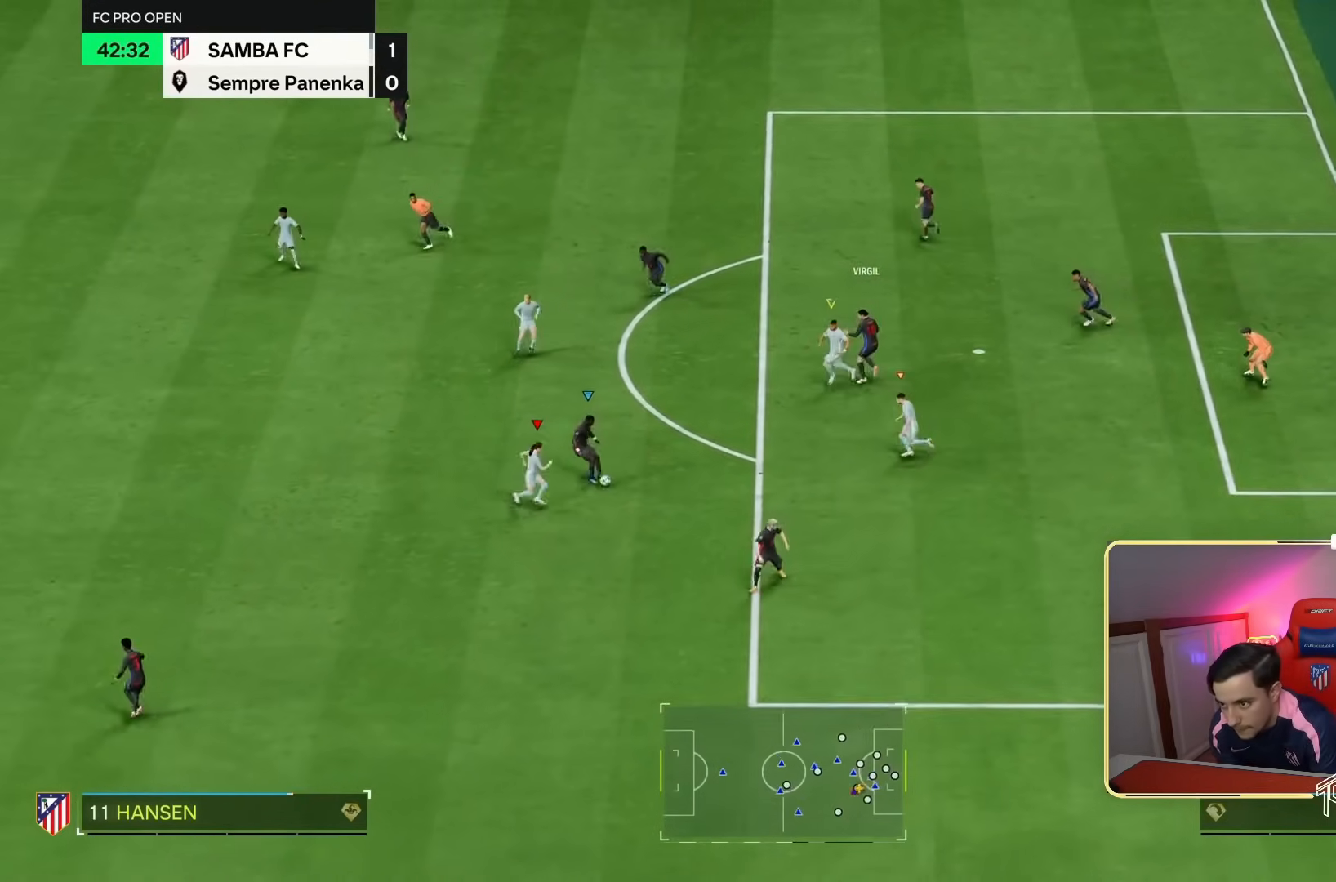
{"dt_ms": 500, "buttons": ["R2"], "left_stick": "right", "right_stick": "center", "events": [[150, "left_stick", "up-right"], [417, "left_stick", "center"], [483, "left_stick", "right"]]}
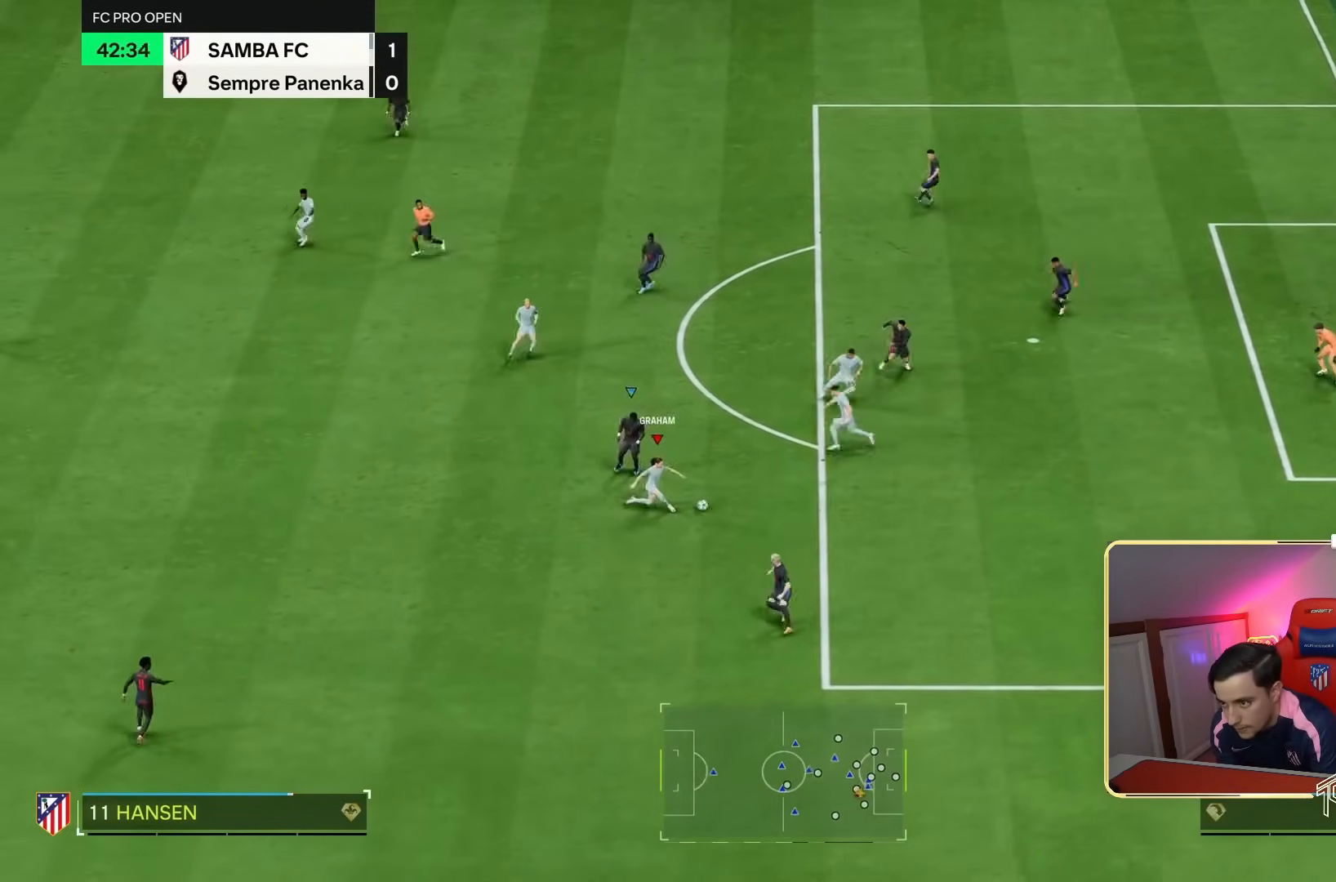
{"dt_ms": 500, "buttons": ["R2"], "left_stick": "right", "right_stick": "center", "events": [[50, "R2", "up"], [183, "R2", "down"]]}
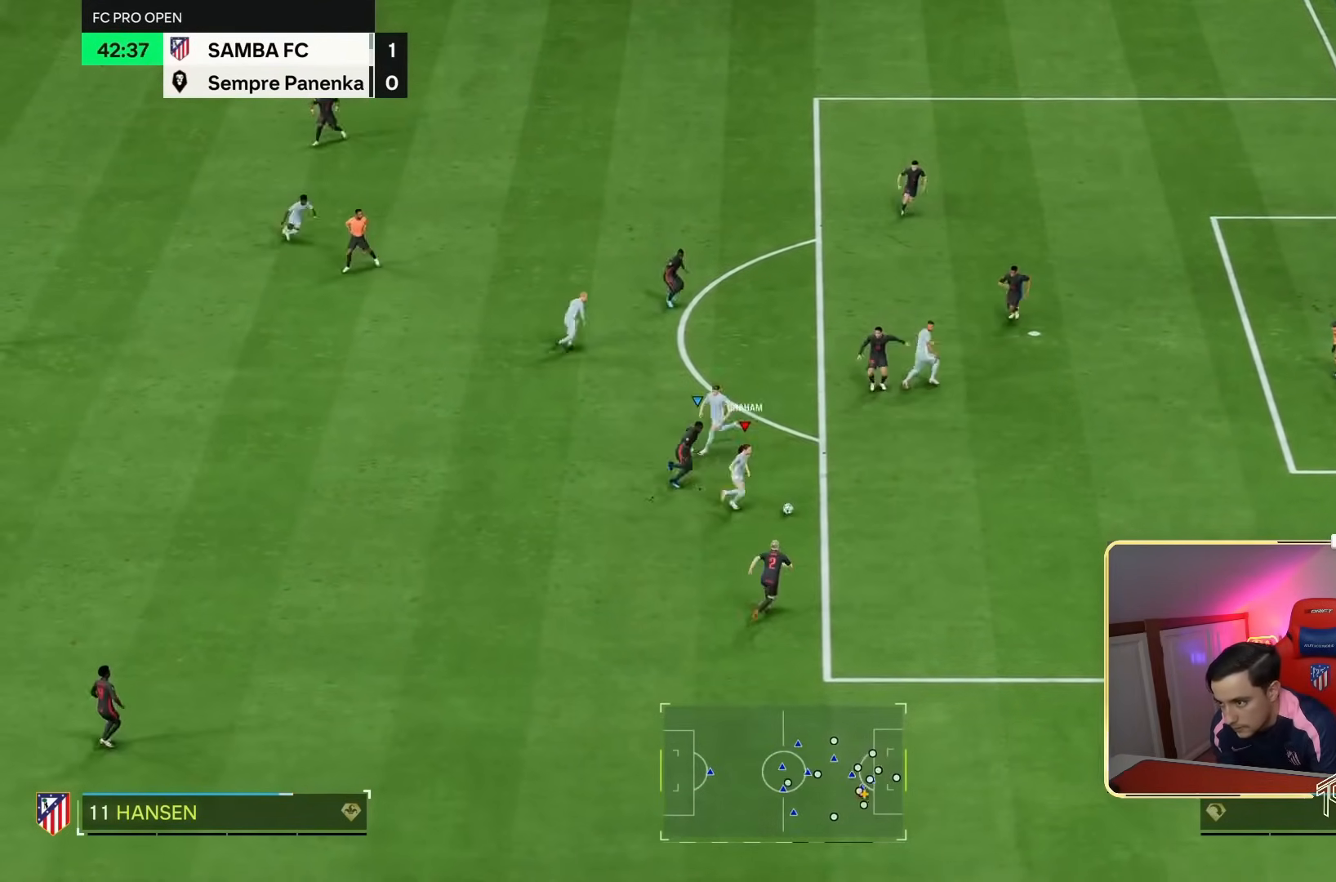
{"dt_ms": 500, "buttons": ["R2"], "left_stick": "right", "right_stick": "center", "events": []}
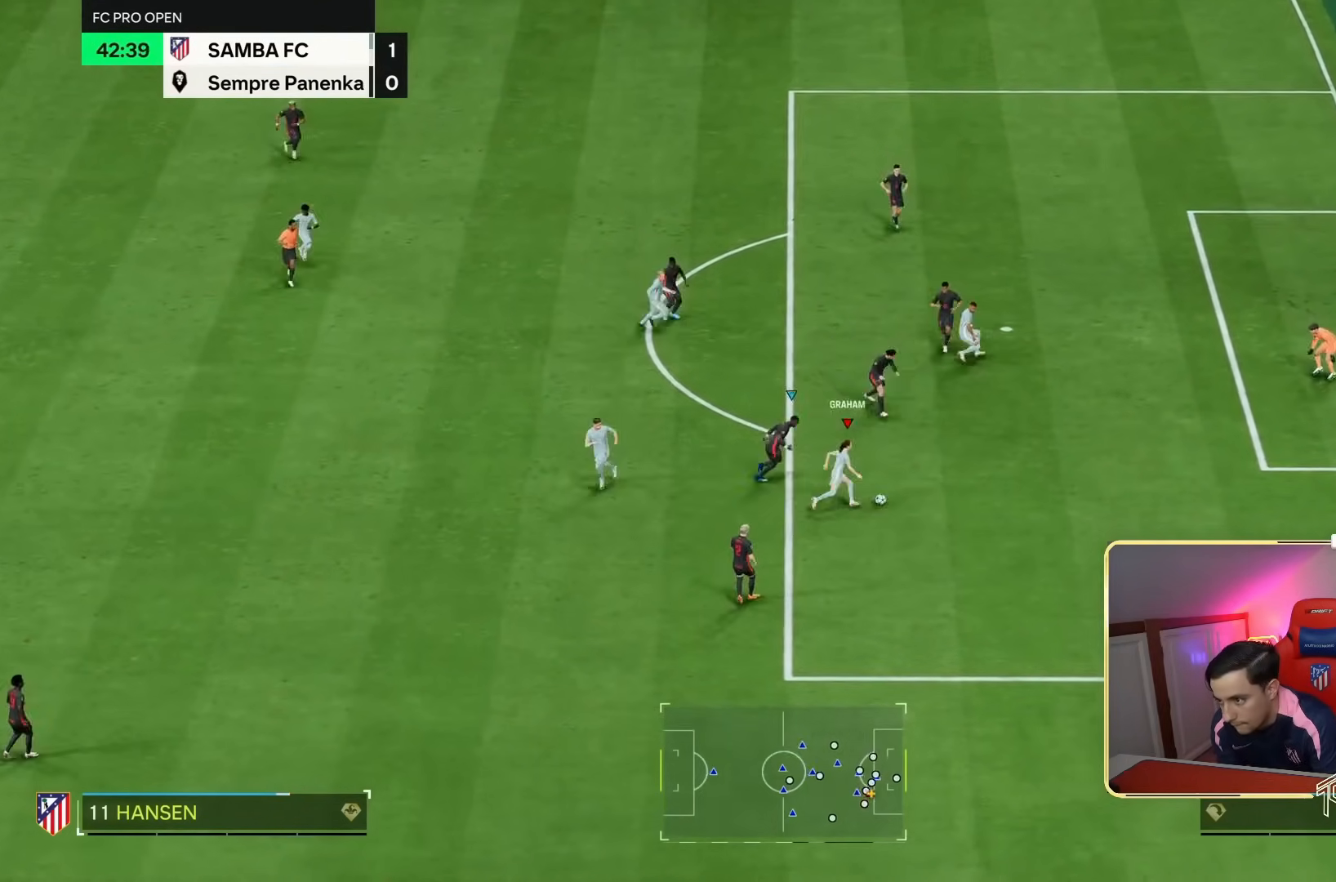
{"dt_ms": 500, "buttons": [], "left_stick": "up-right", "right_stick": "center", "events": [[83, "left_stick", "up-right"], [217, "R2", "up"]]}
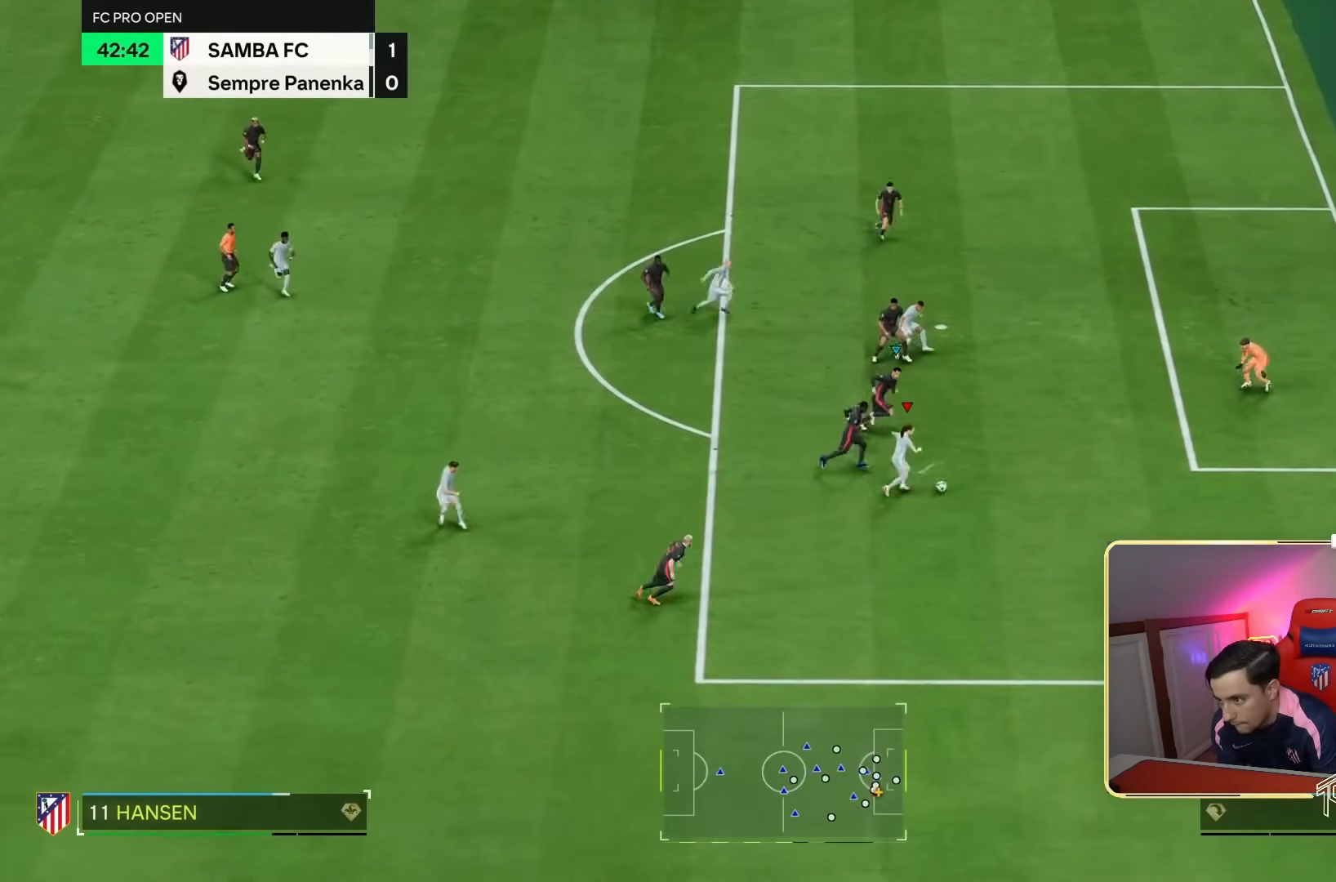
{"dt_ms": 500, "buttons": [], "left_stick": "up-right", "right_stick": "center", "events": []}
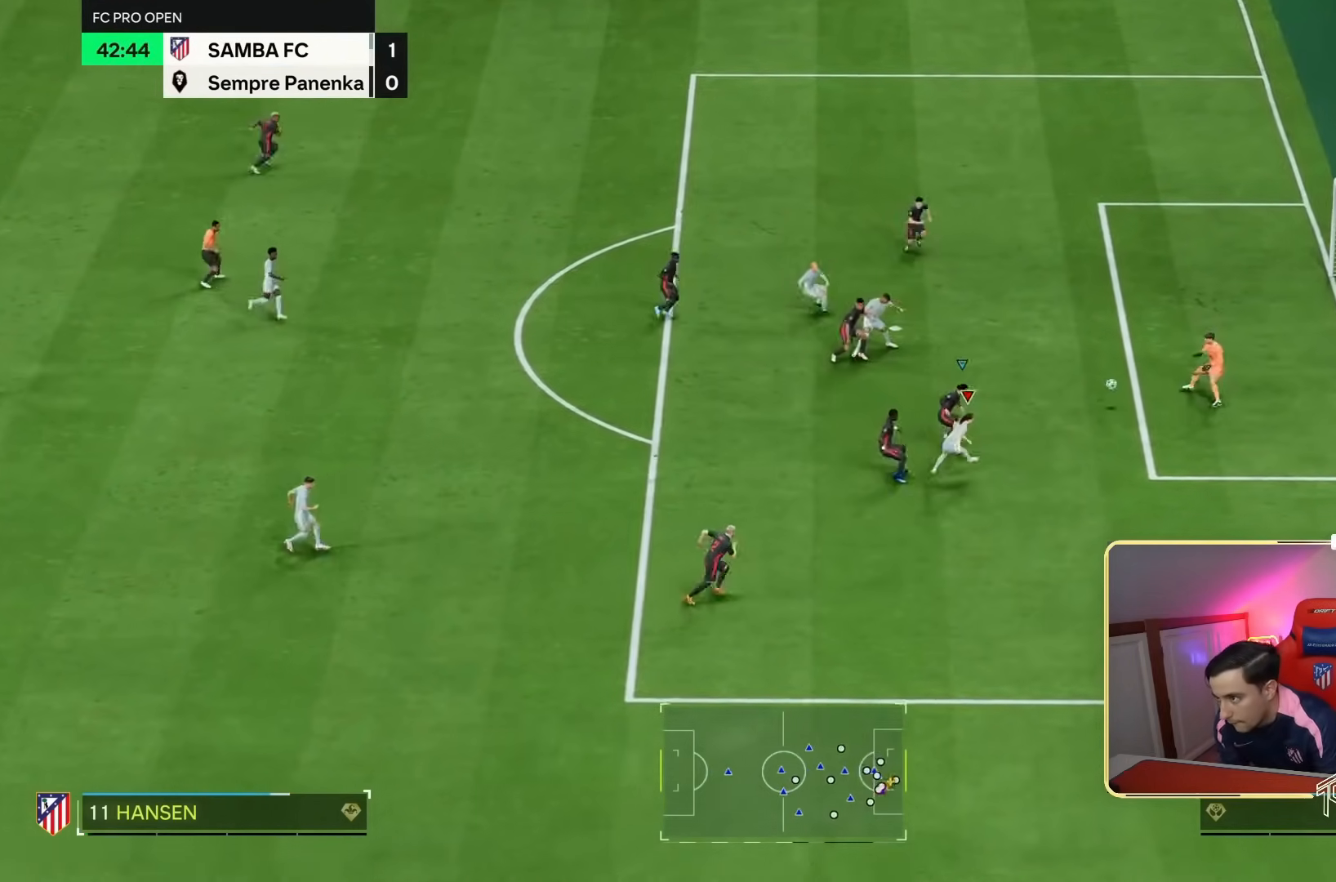
{"dt_ms": 500, "buttons": [], "left_stick": "down-right", "right_stick": "center", "events": [[367, "left_stick", "right"], [500, "left_stick", "down-right"]]}
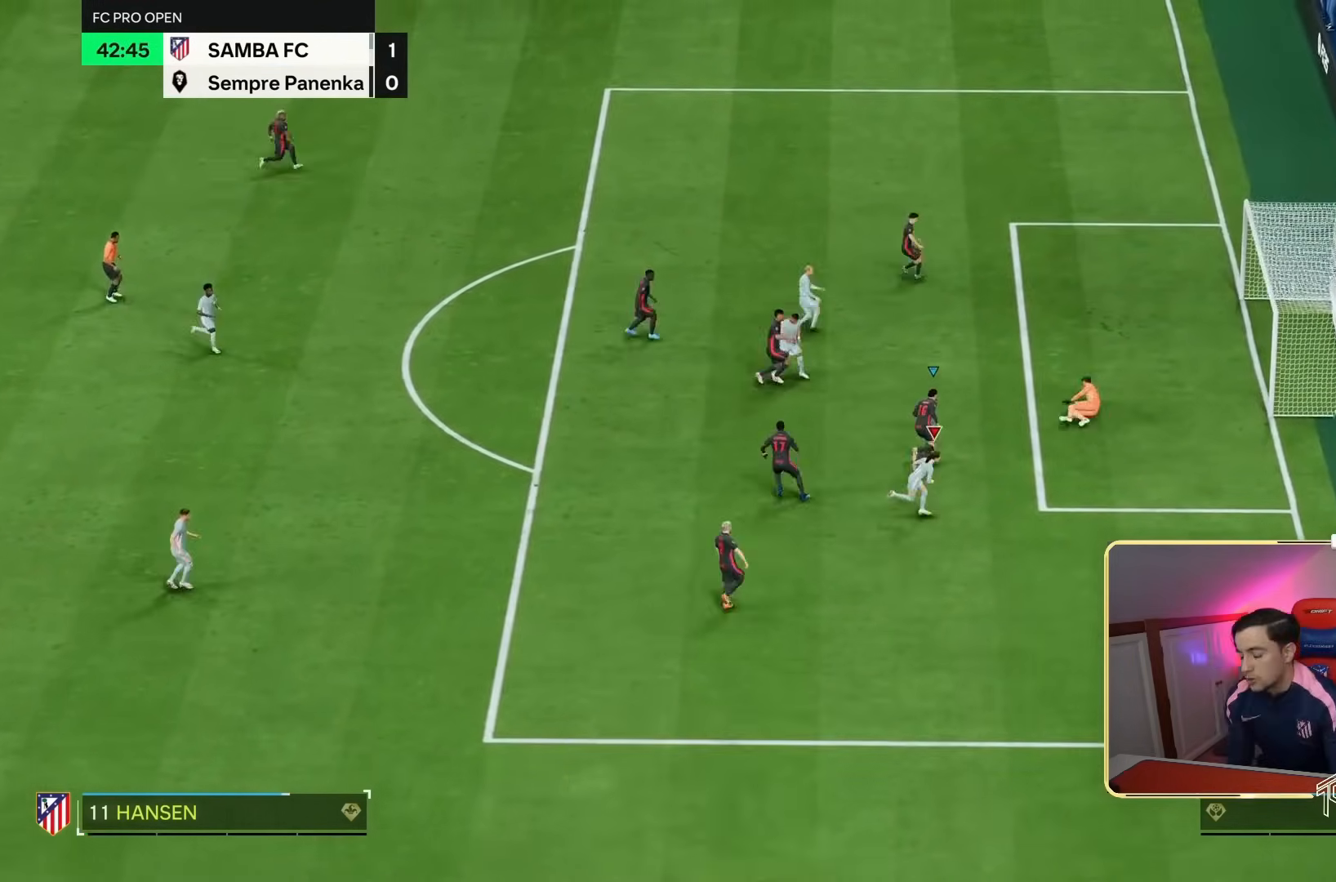
{"dt_ms": 500, "buttons": [], "left_stick": "center", "right_stick": "center", "events": [[167, "left_stick", "center"]]}
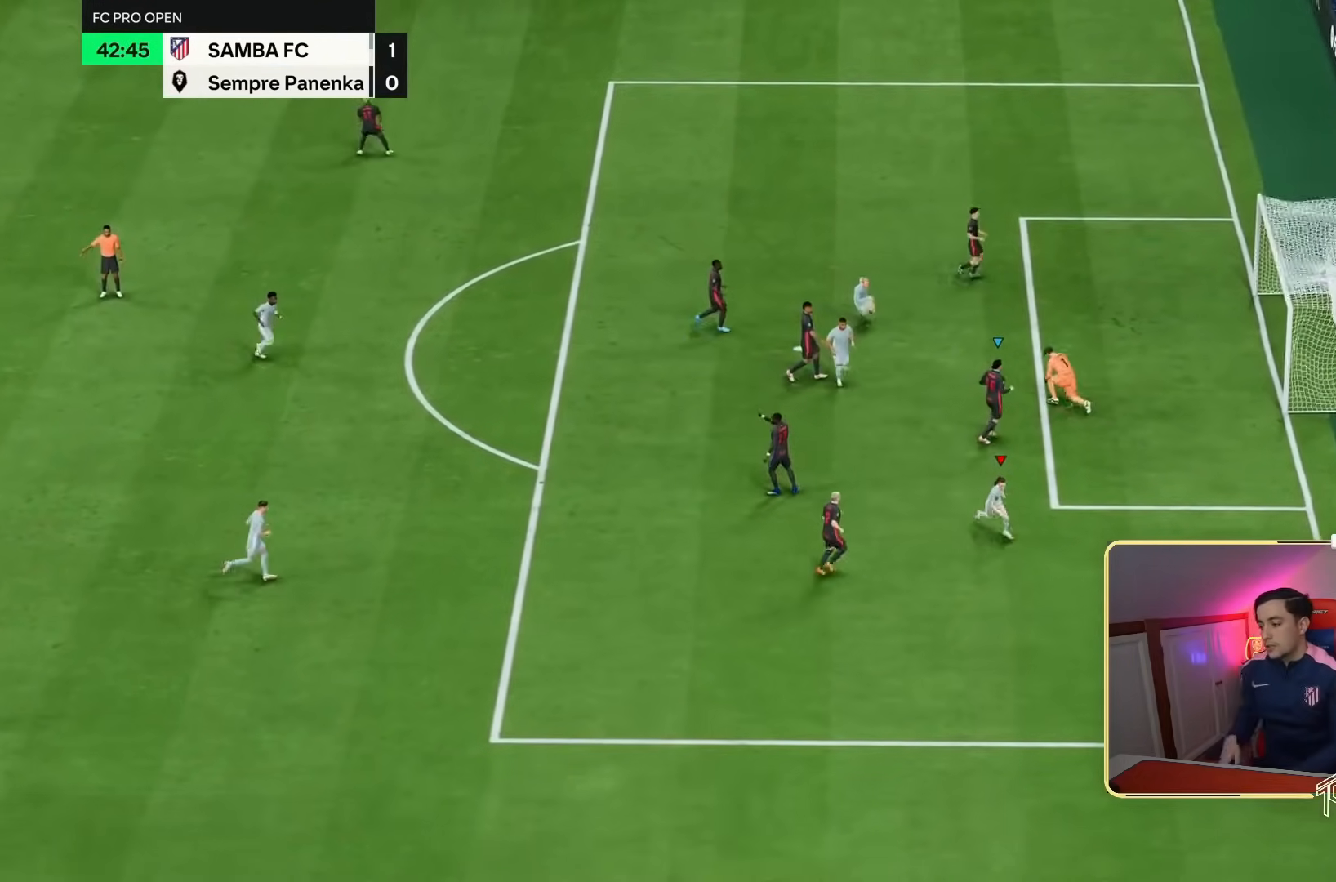
{"dt_ms": 500, "buttons": [], "left_stick": "center", "right_stick": "center", "events": []}
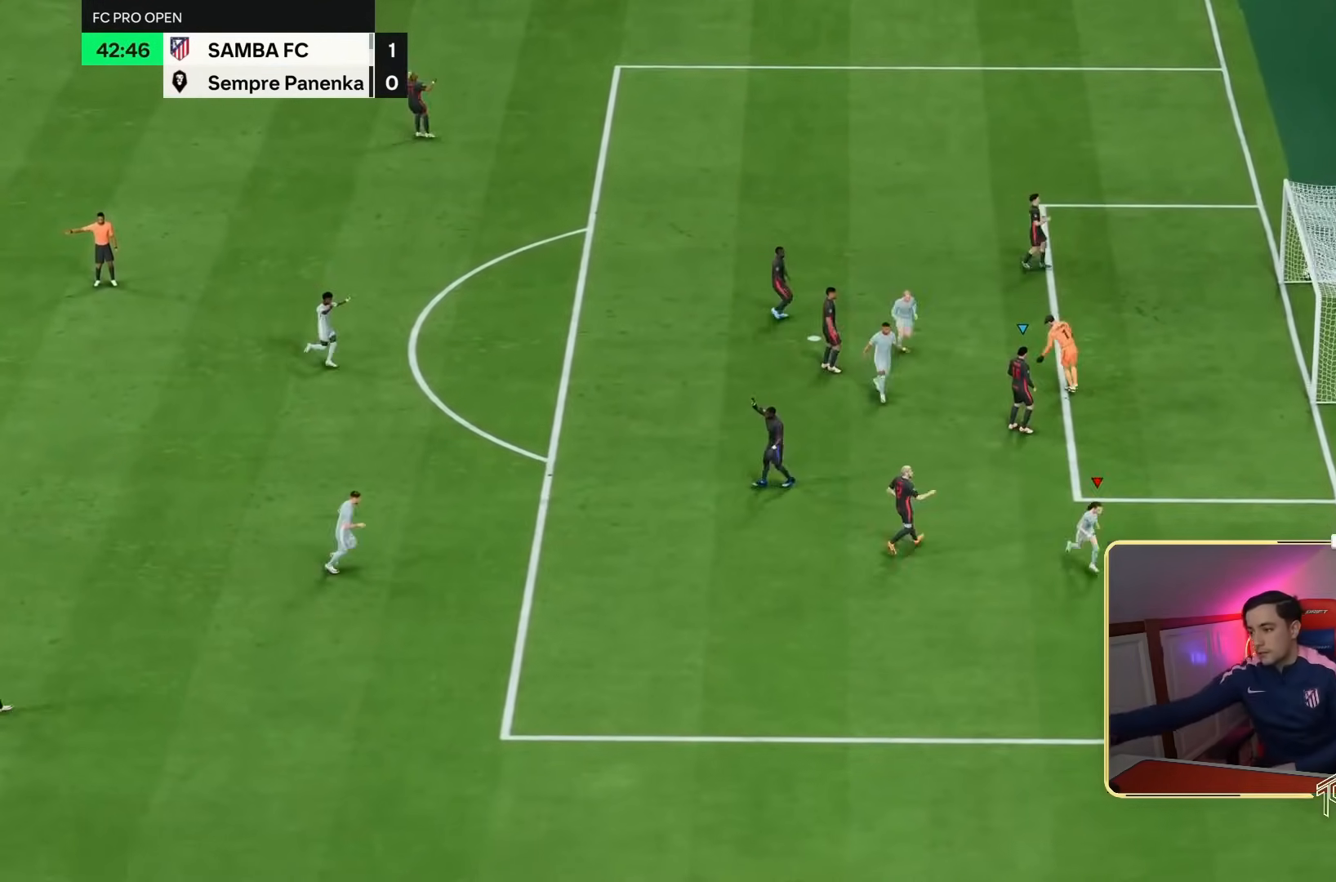
{"dt_ms": 500, "buttons": [], "left_stick": "center", "right_stick": "center", "events": []}
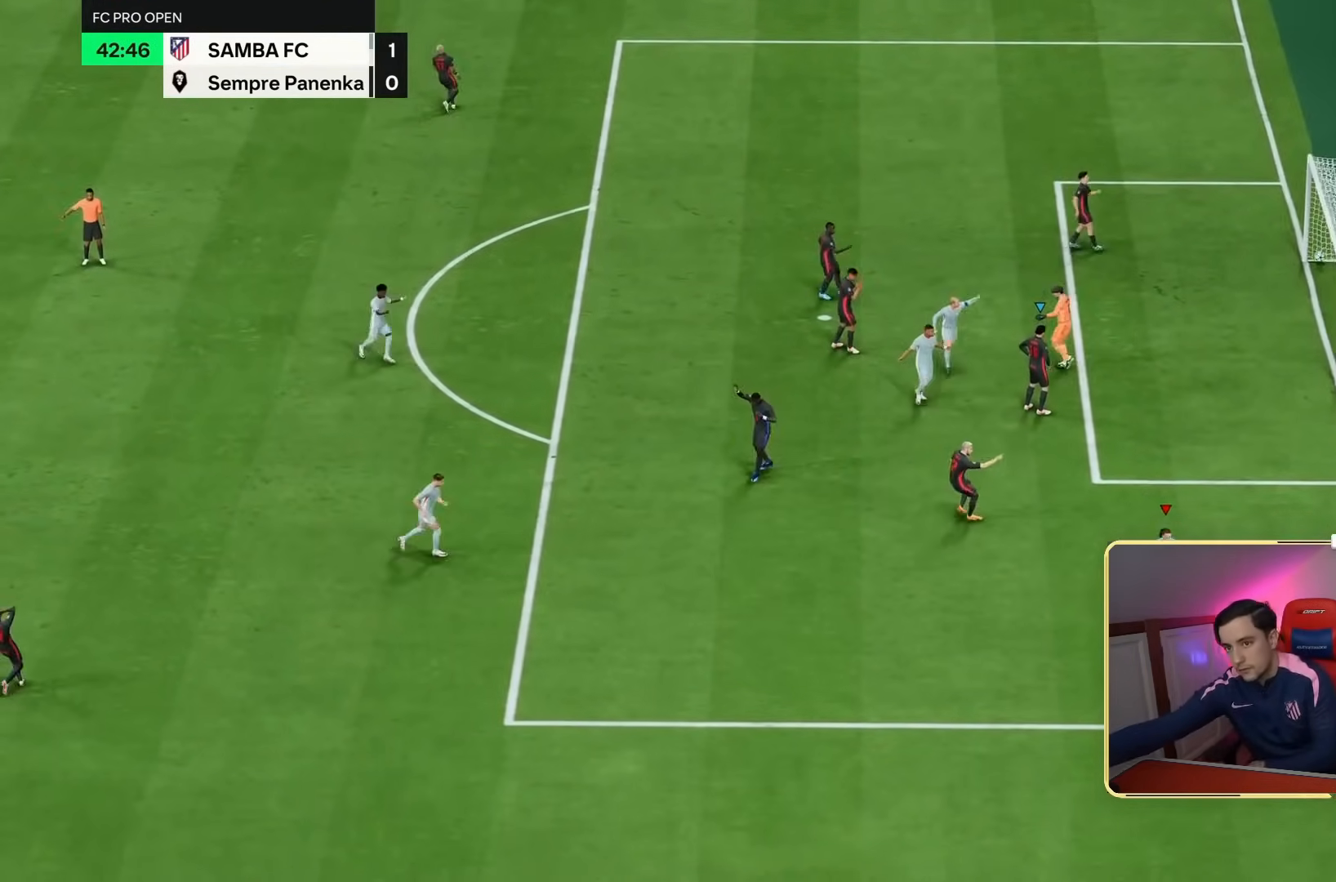
{"dt_ms": 500, "buttons": ["R2"], "left_stick": "center", "right_stick": "center", "events": [[300, "R2", "down"]]}